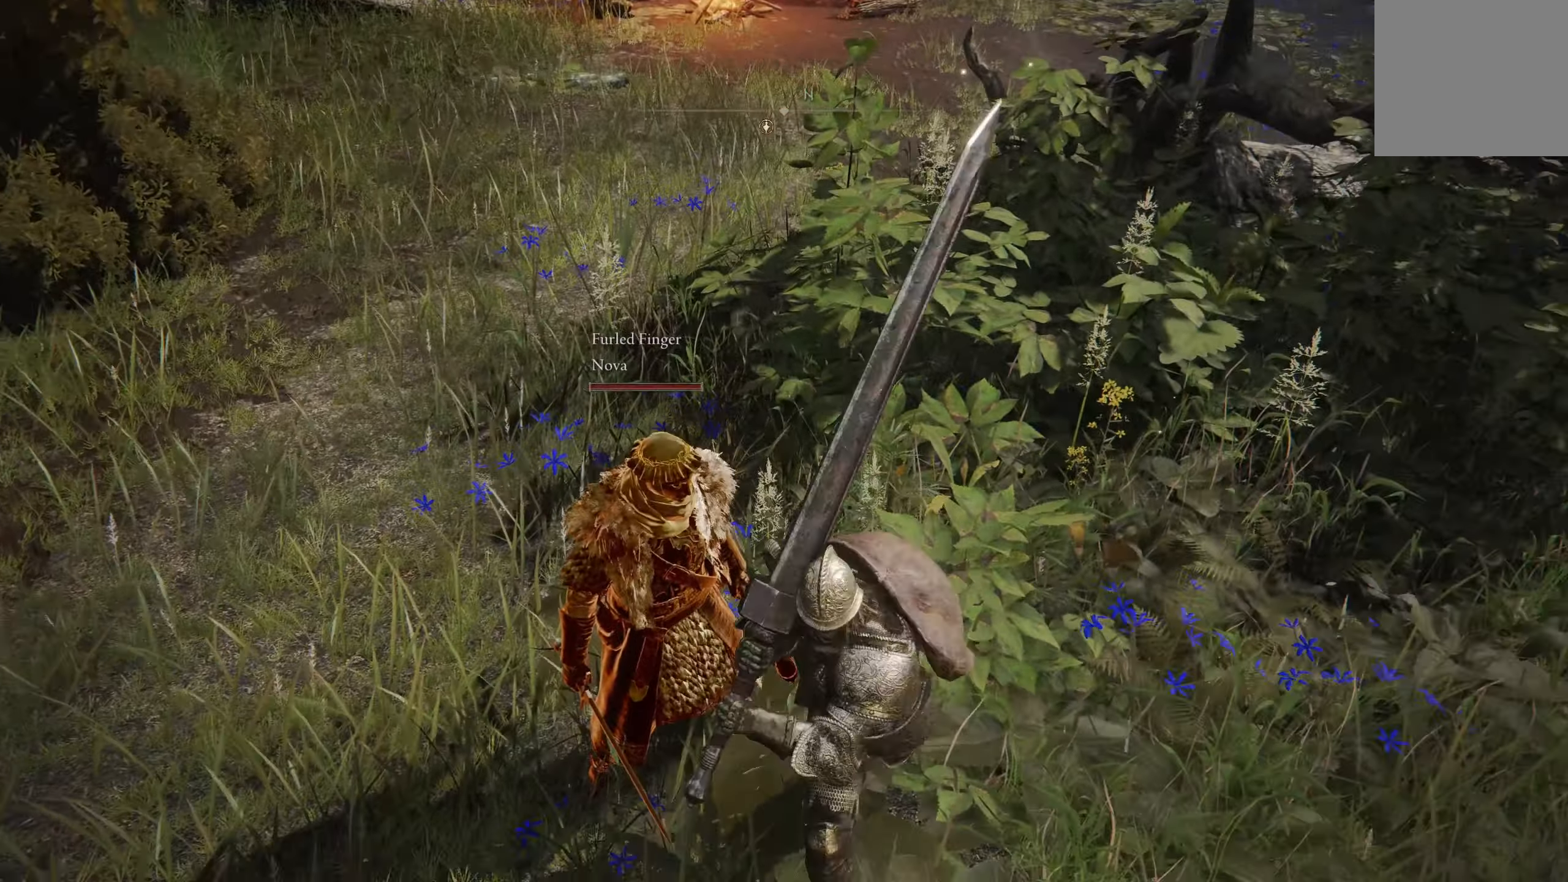
Gameplay with a controller (Xbox layout); each line is a JSON object with the inputs held at the frame after it. "events" lists button and stick changes between this image and that frame as [ms after this image, input, new state], when the widget could be followed in between.
{"buttons": [], "left_stick": "up", "right_stick": "center", "events": [[17, "left_stick", "down-left"], [200, "left_stick", "left"], [317, "left_stick", "up-left"], [450, "left_stick", "up"]]}
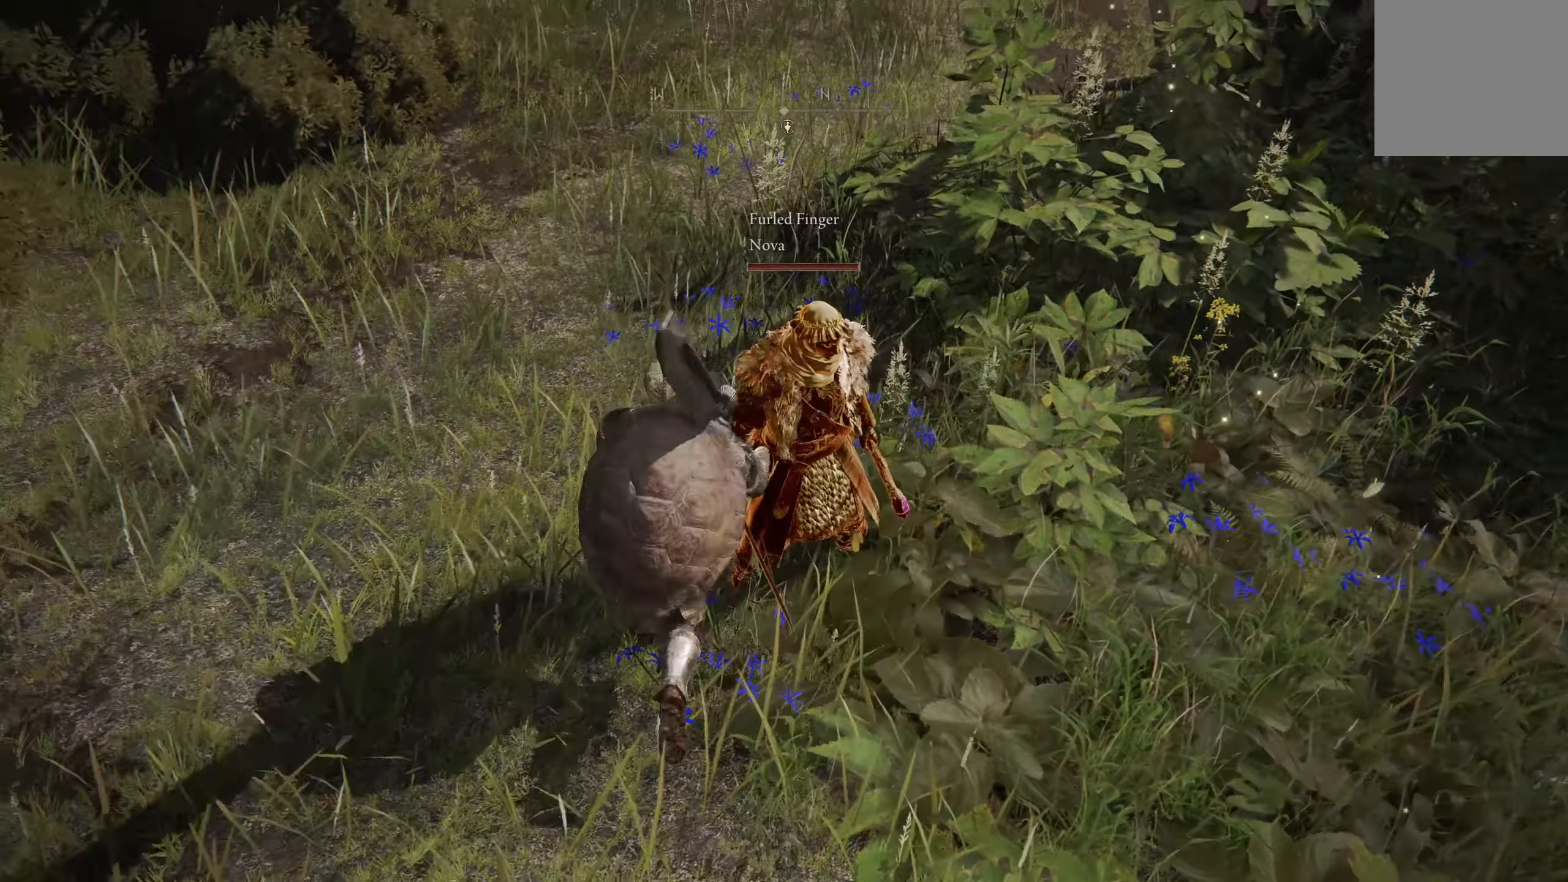
{"buttons": [], "left_stick": "right", "right_stick": "center", "events": [[250, "left_stick", "up-right"], [367, "left_stick", "right"]]}
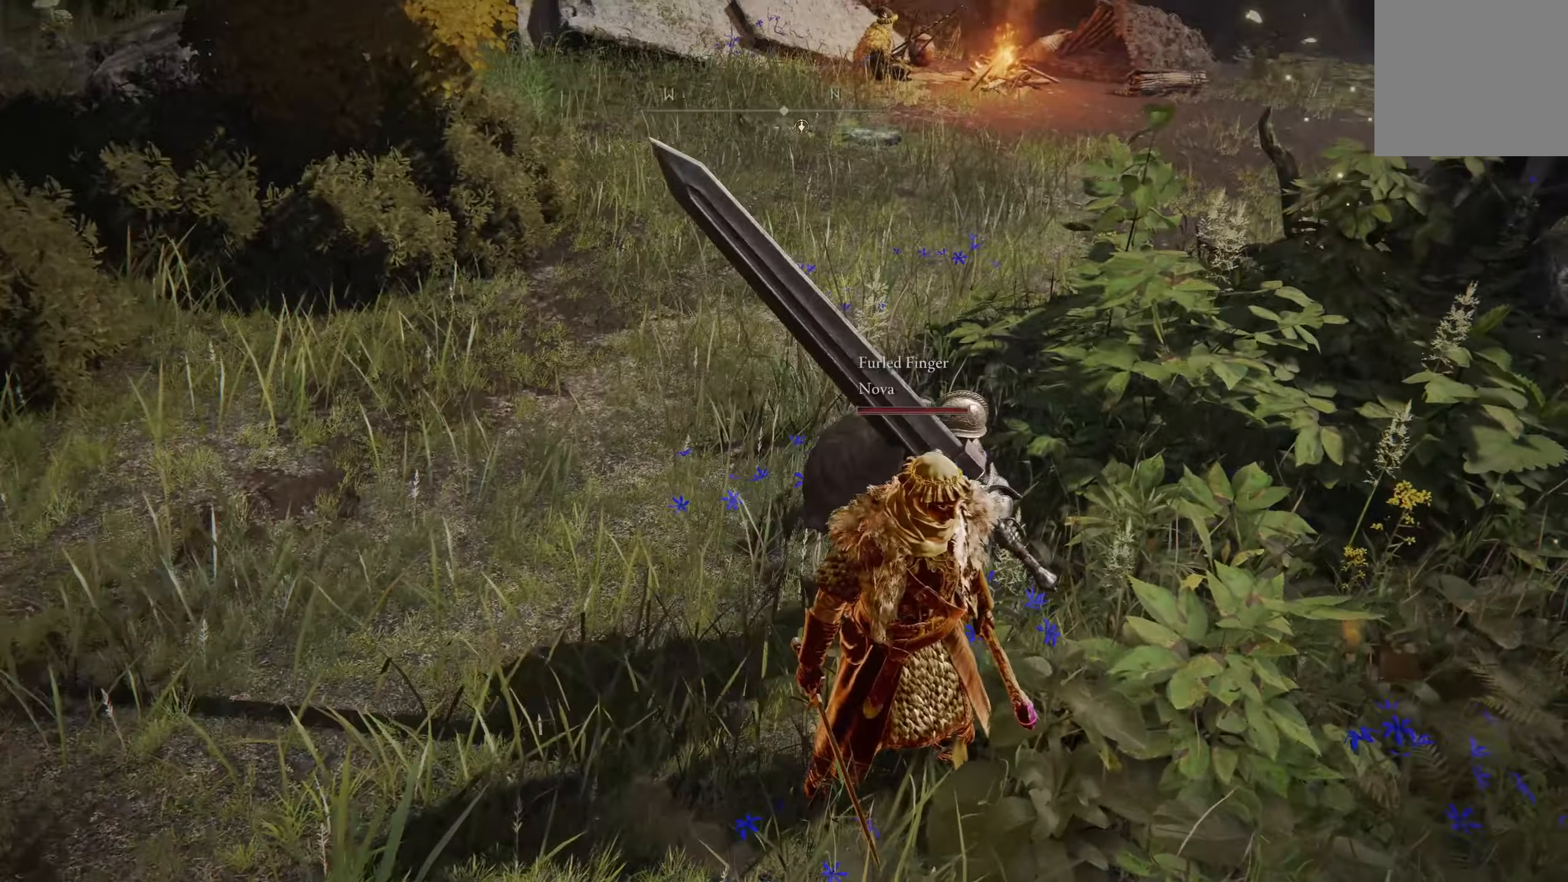
{"buttons": [], "left_stick": "down", "right_stick": "center", "events": [[67, "left_stick", "down-right"], [383, "left_stick", "down"]]}
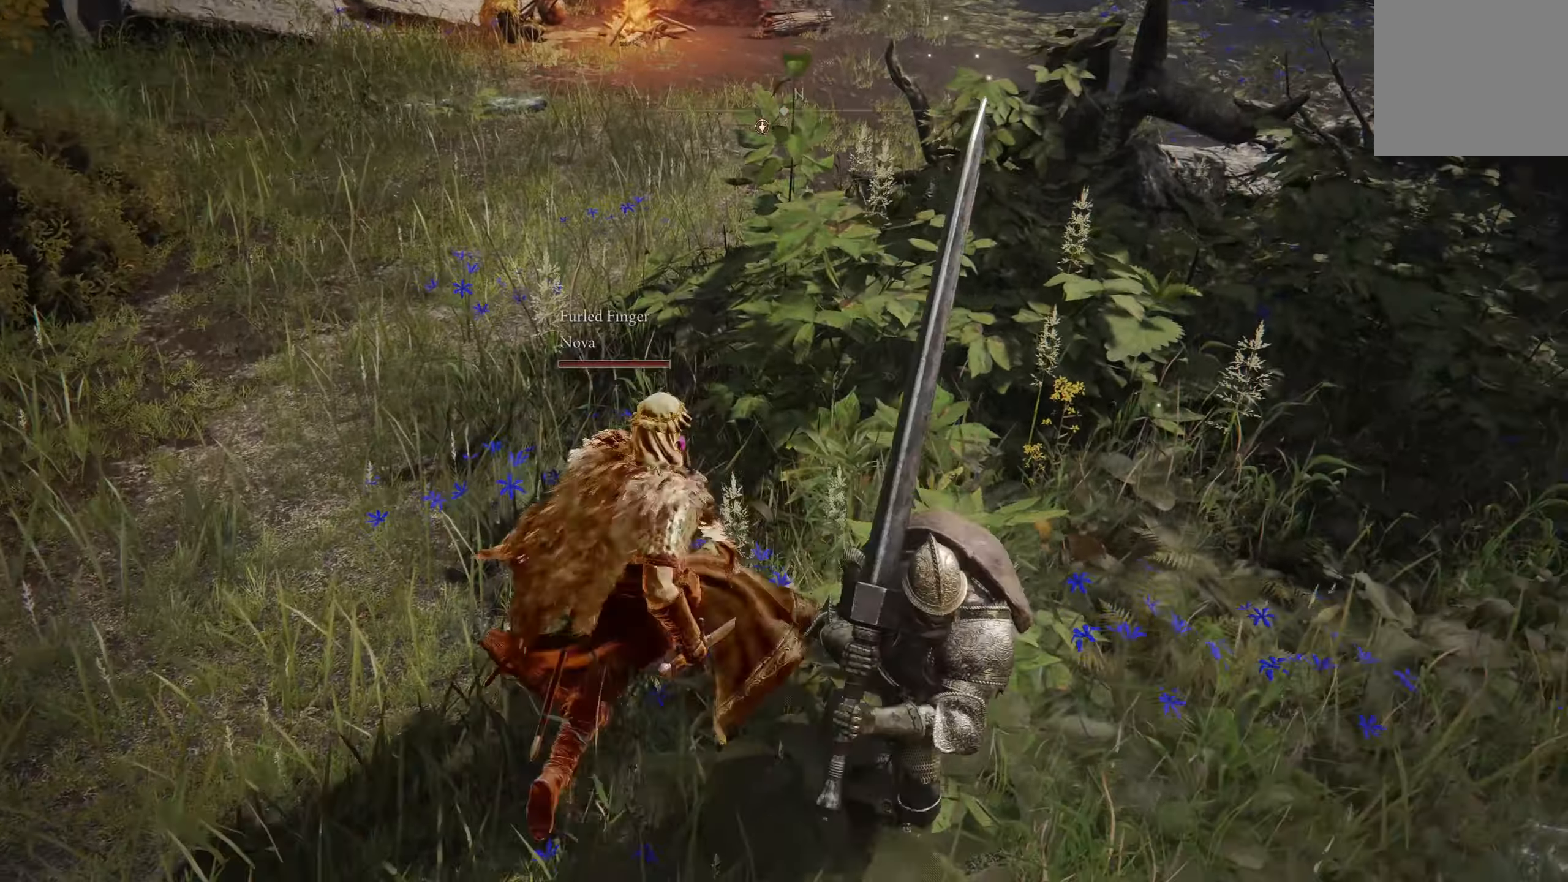
{"buttons": [], "left_stick": "up-left", "right_stick": "center", "events": [[150, "left_stick", "down-left"], [267, "left_stick", "left"], [400, "left_stick", "up-left"]]}
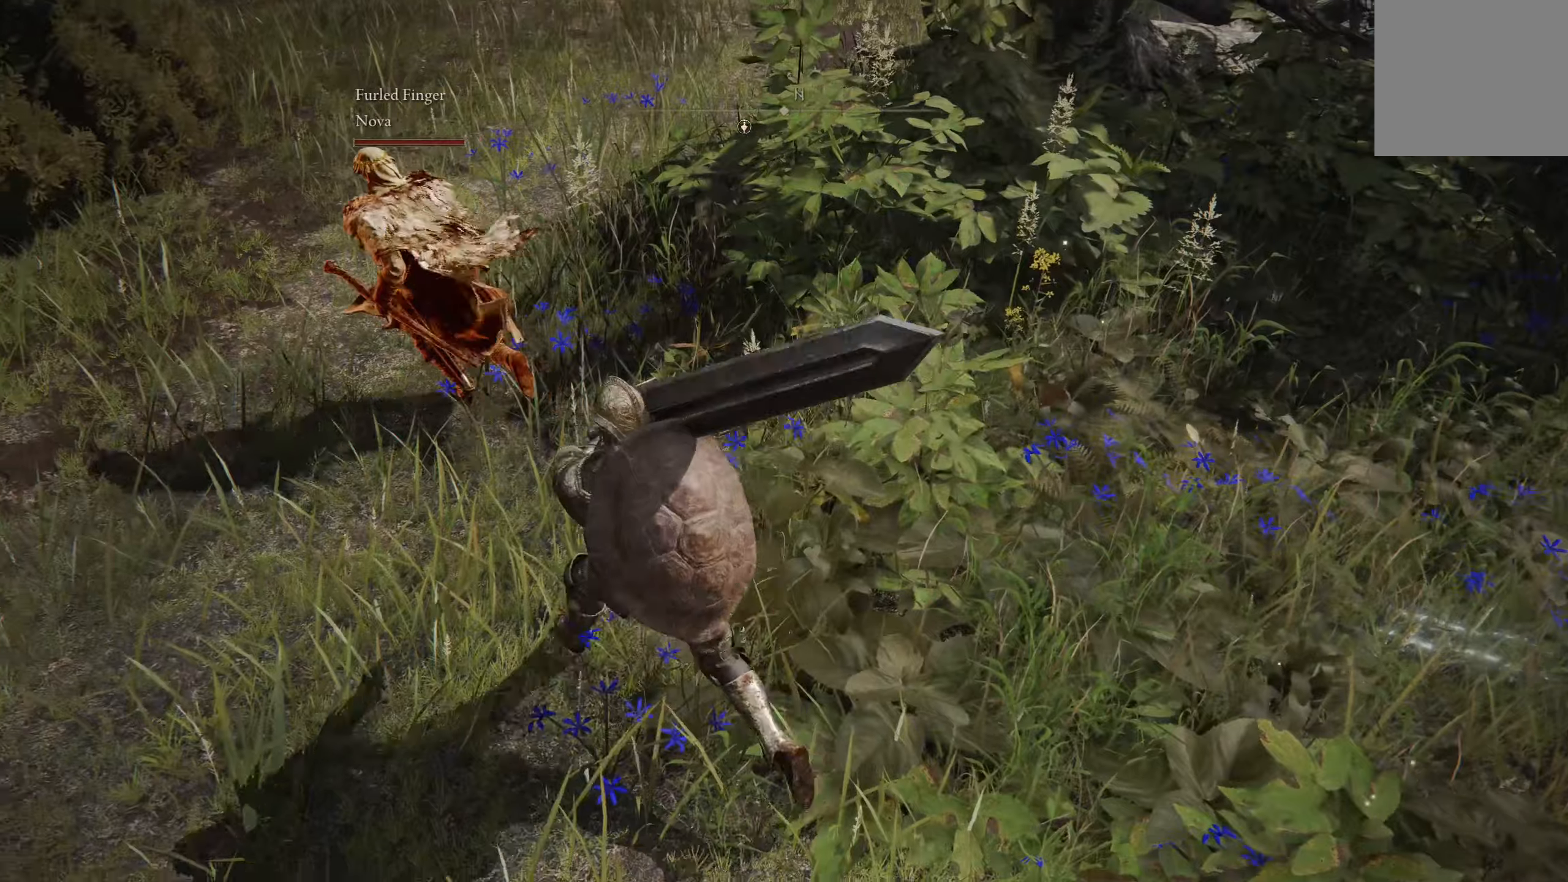
{"buttons": [], "left_stick": "up", "right_stick": "center", "events": [[100, "right_stick", "up"], [184, "left_stick", "up"], [334, "right_stick", "center"]]}
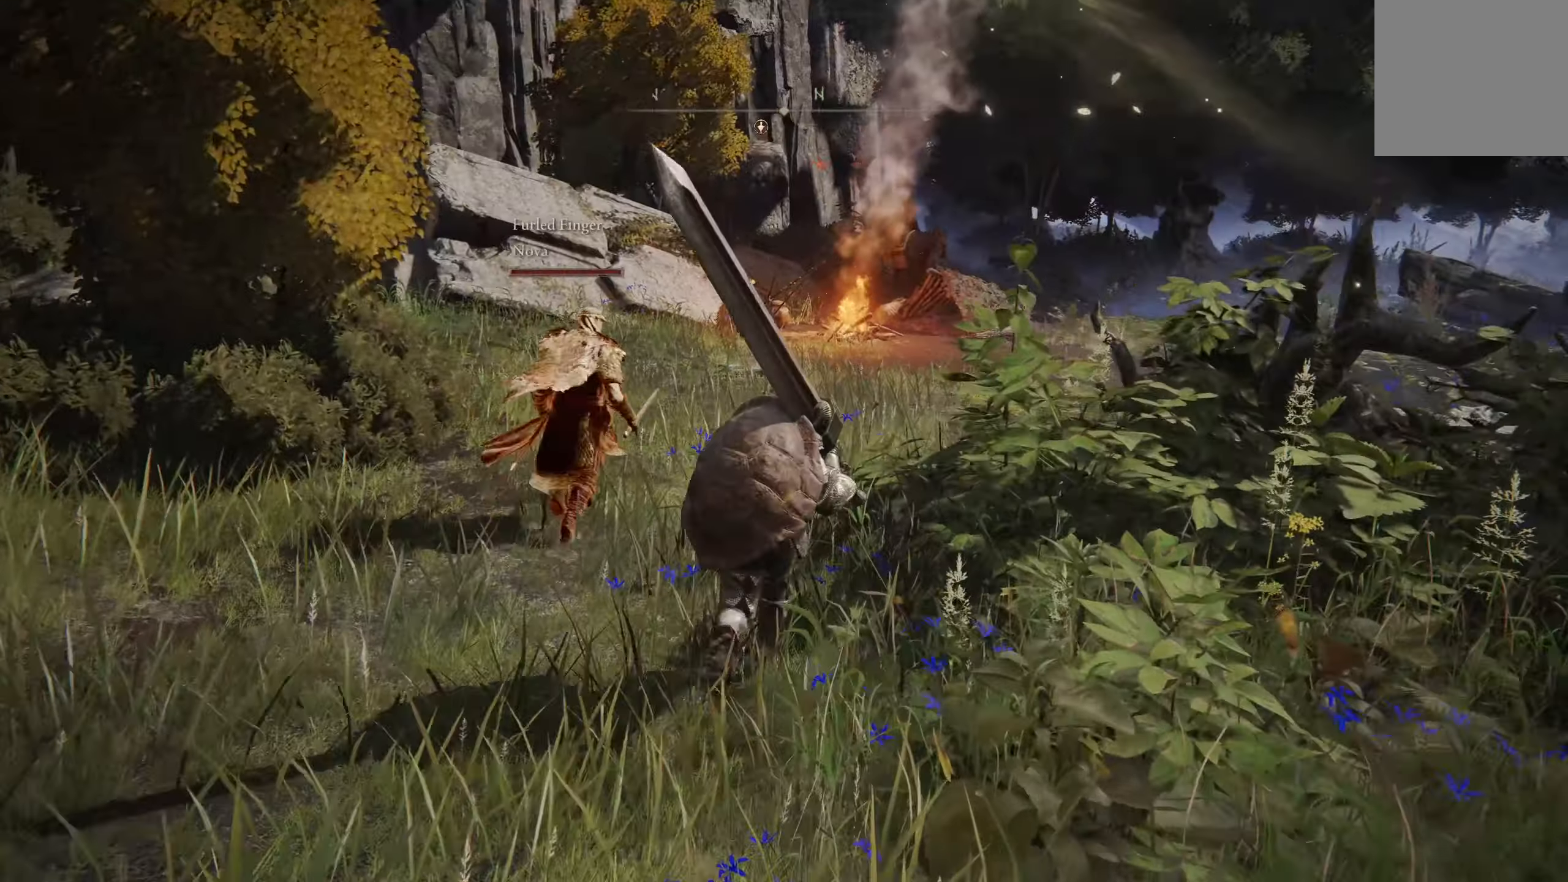
{"buttons": [], "left_stick": "up", "right_stick": "right", "events": [[450, "right_stick", "right"]]}
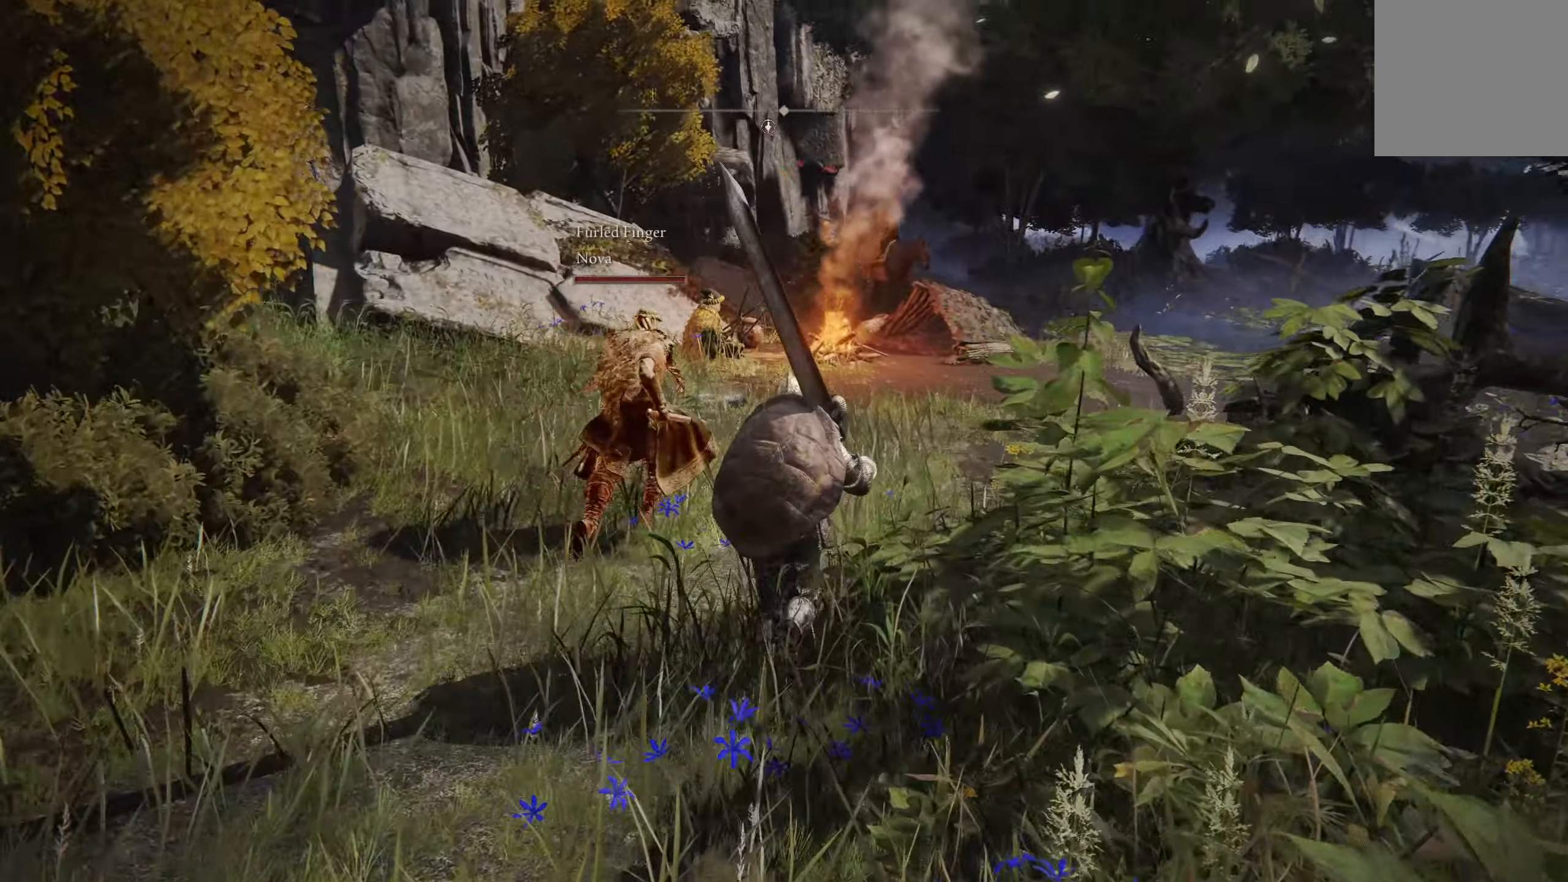
{"buttons": [], "left_stick": "up", "right_stick": "center", "events": [[184, "right_stick", "center"]]}
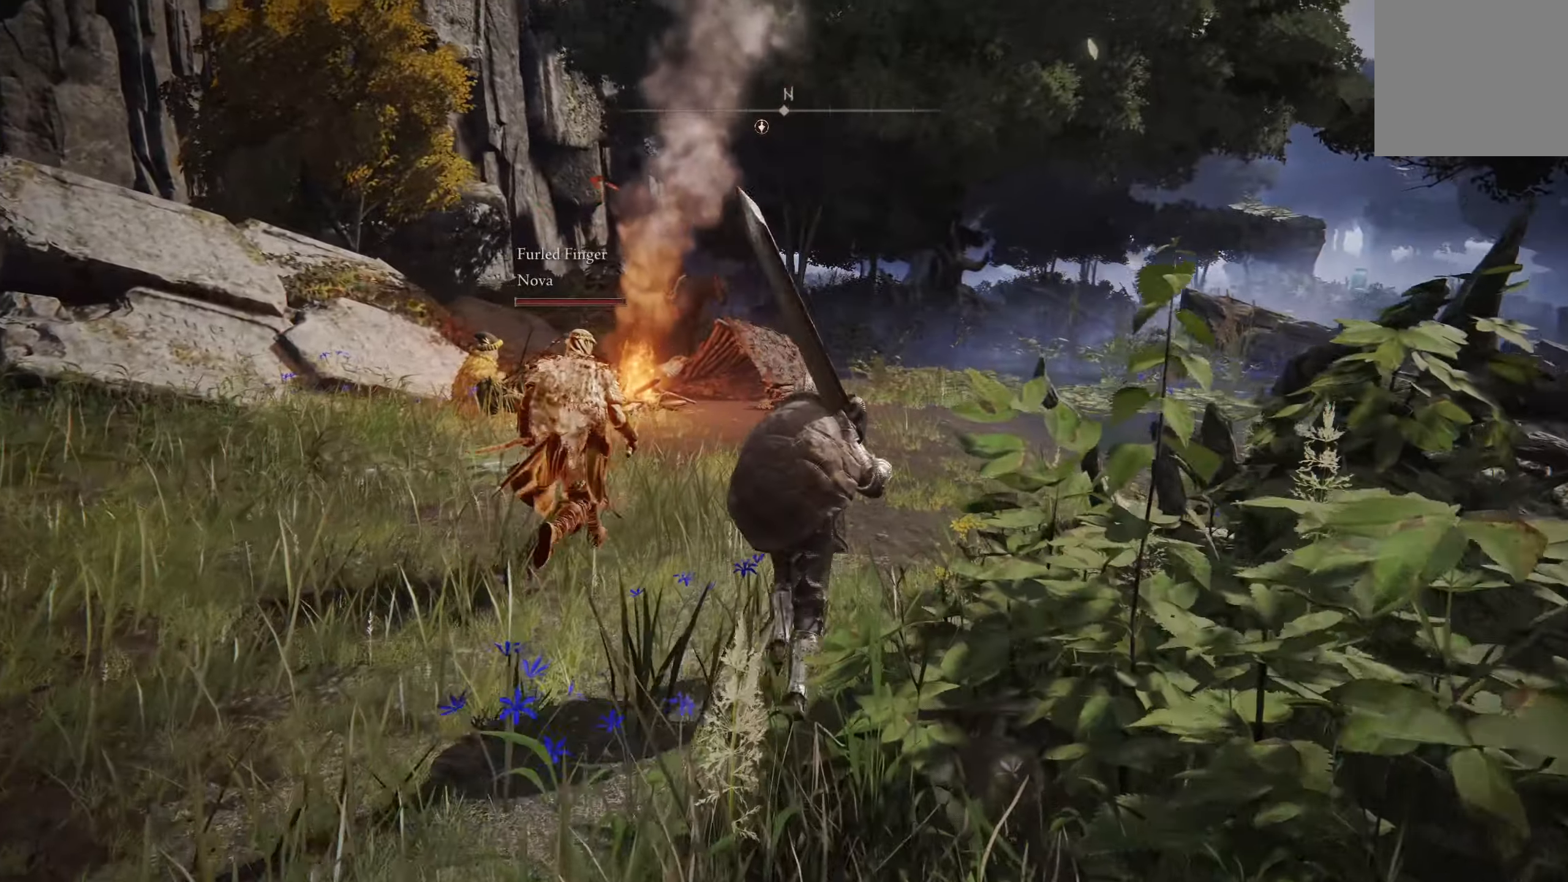
{"buttons": [], "left_stick": "up", "right_stick": "center", "events": []}
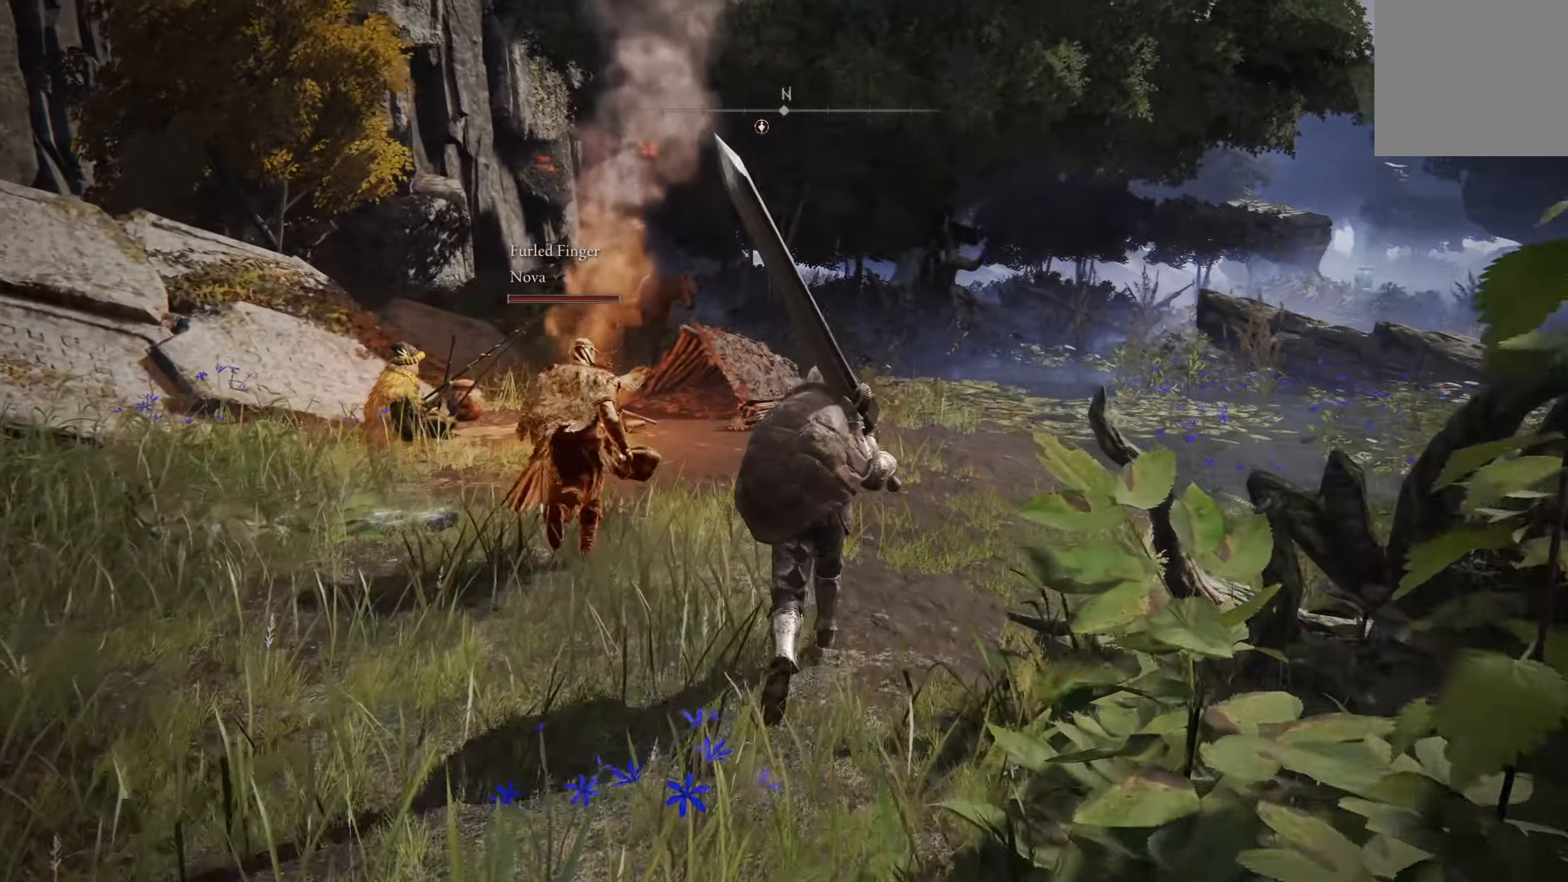
{"buttons": [], "left_stick": "up-left", "right_stick": "center", "events": [[334, "left_stick", "up-left"]]}
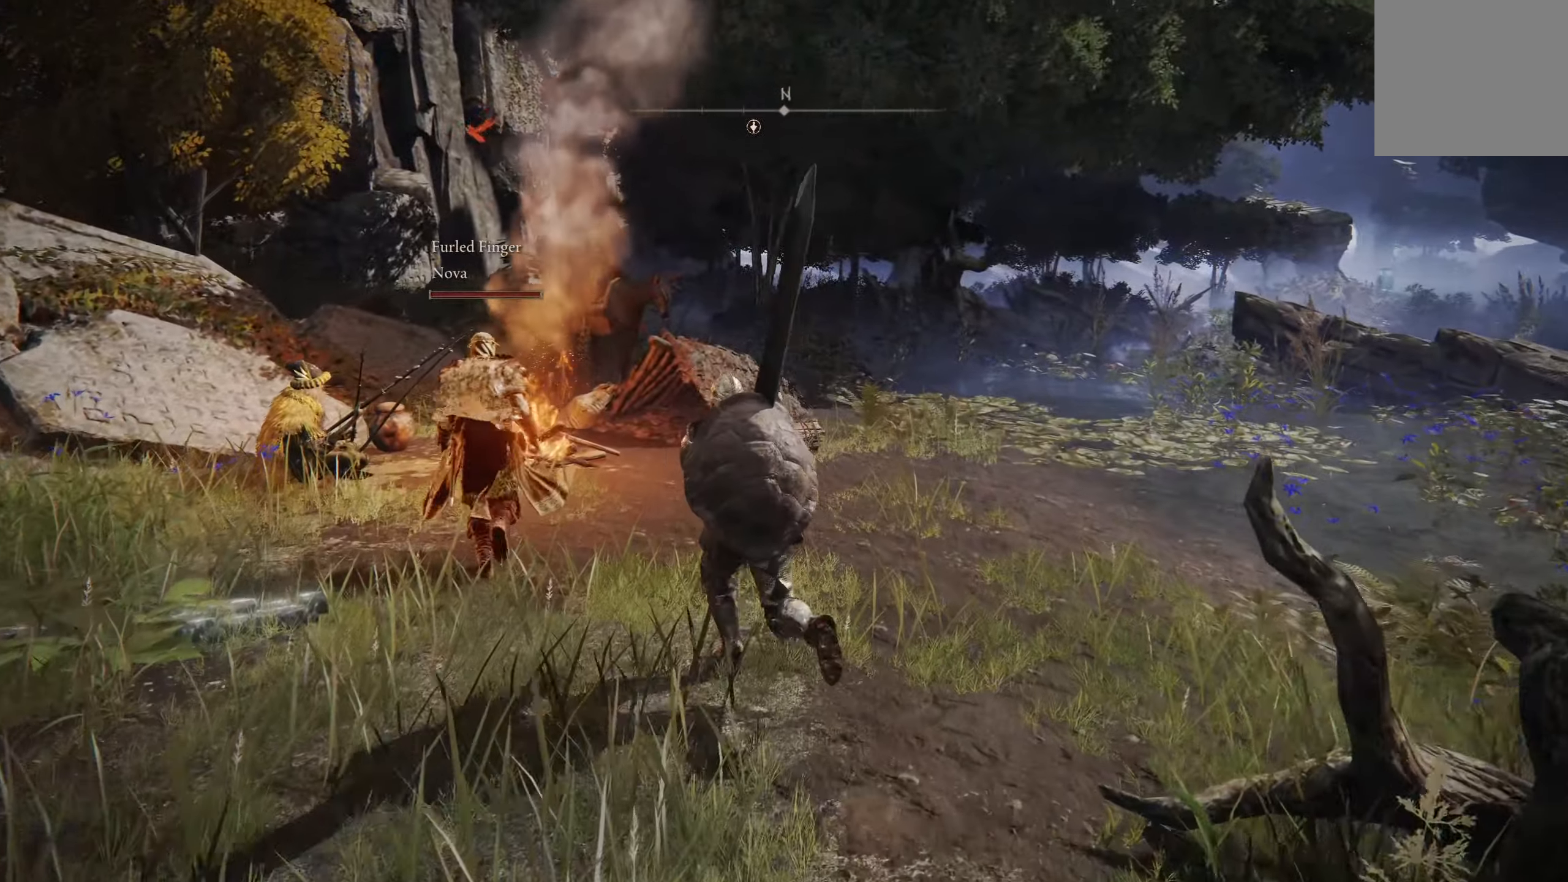
{"buttons": [], "left_stick": "up", "right_stick": "center", "events": [[100, "right_stick", "down-left"], [267, "right_stick", "center"], [284, "left_stick", "up"]]}
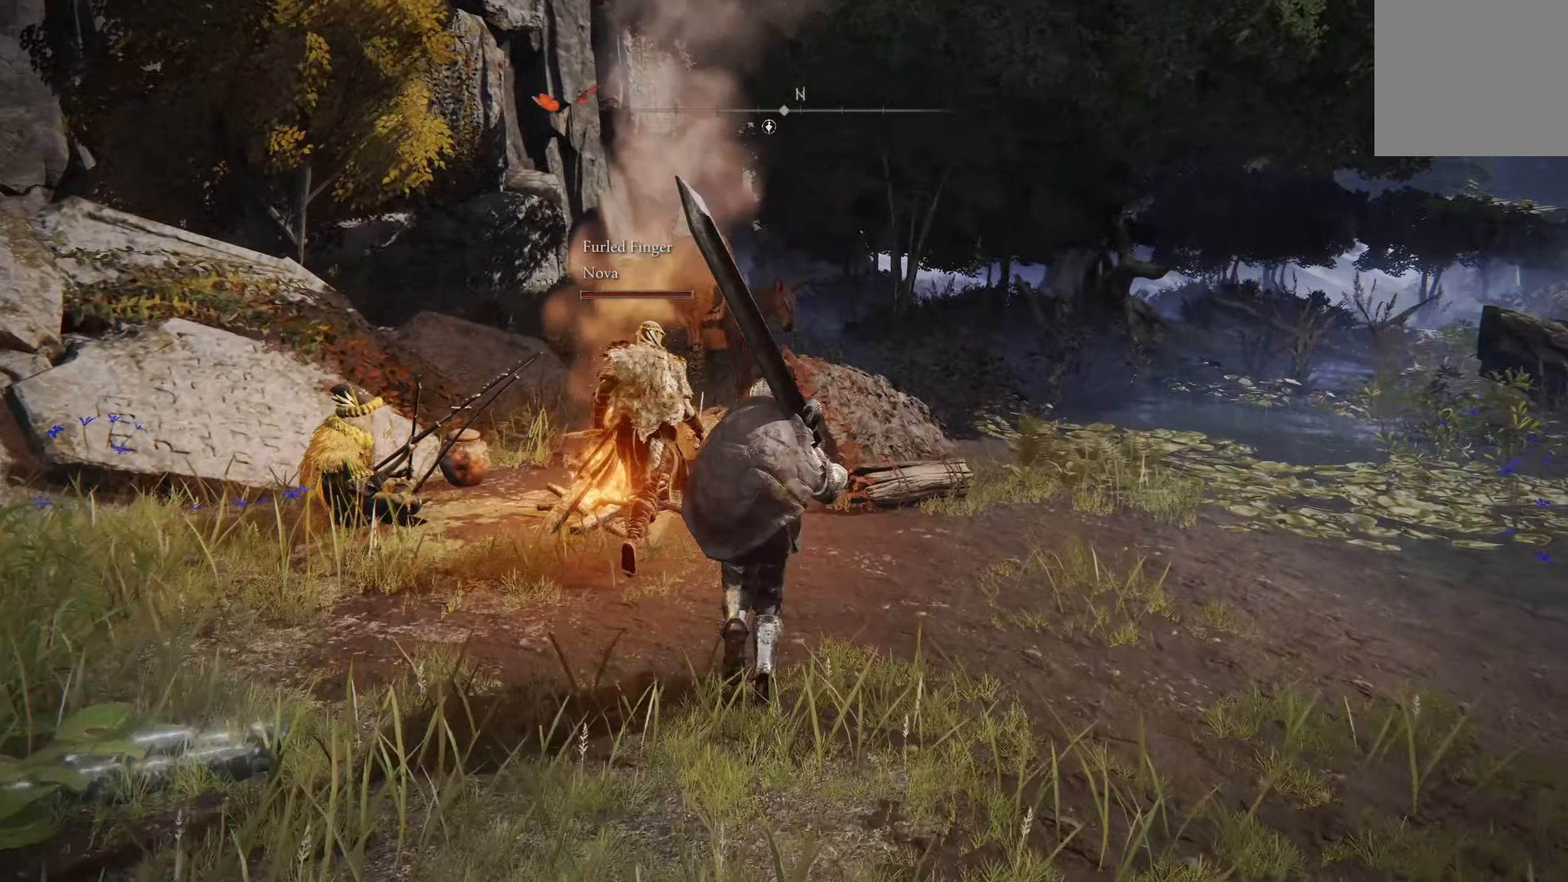
{"buttons": [], "left_stick": "up", "right_stick": "center", "events": [[317, "Y", "down"], [400, "Y", "up"]]}
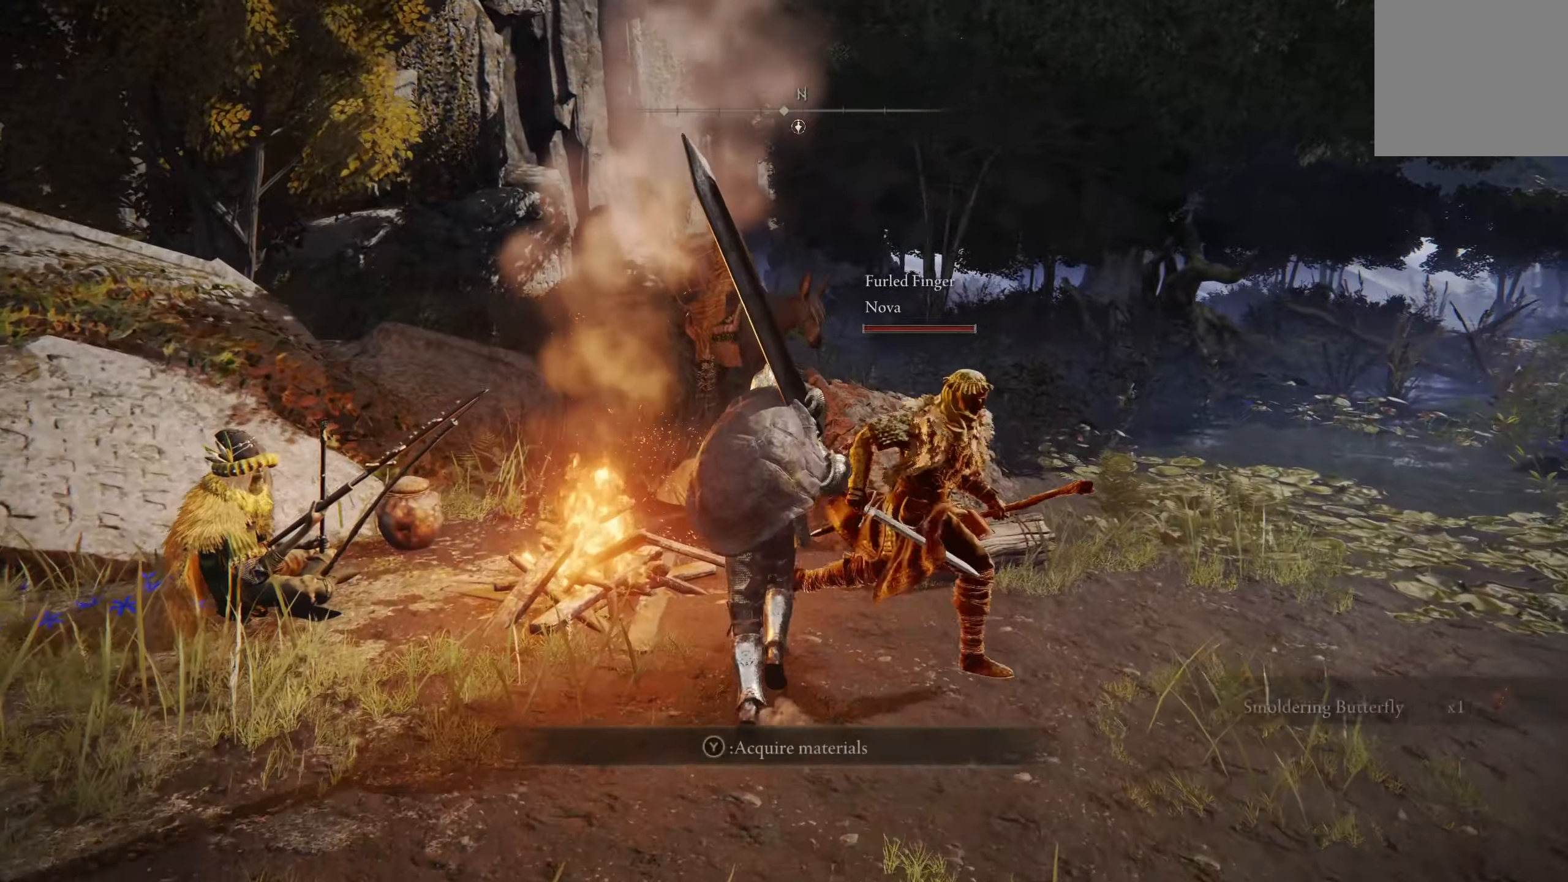
{"buttons": [], "left_stick": "right", "right_stick": "center", "events": [[17, "Y", "down"], [67, "Y", "up"], [184, "Y", "down"], [217, "Y", "up"], [300, "left_stick", "right"]]}
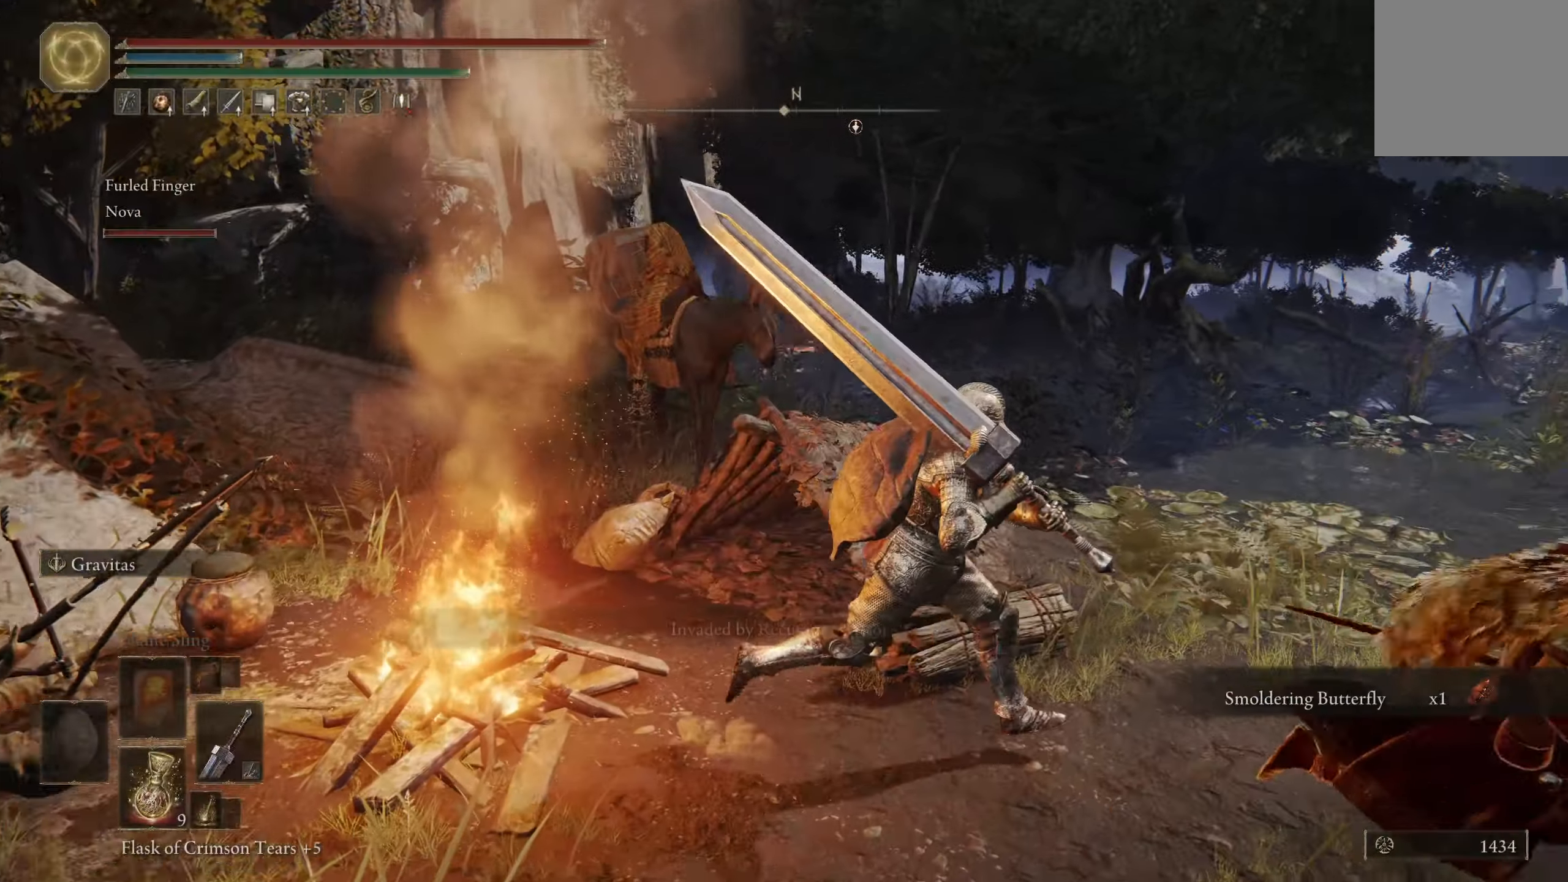
{"buttons": [], "left_stick": "up-right", "right_stick": "center", "events": [[67, "right_stick", "right"], [234, "left_stick", "up-right"], [300, "right_stick", "center"]]}
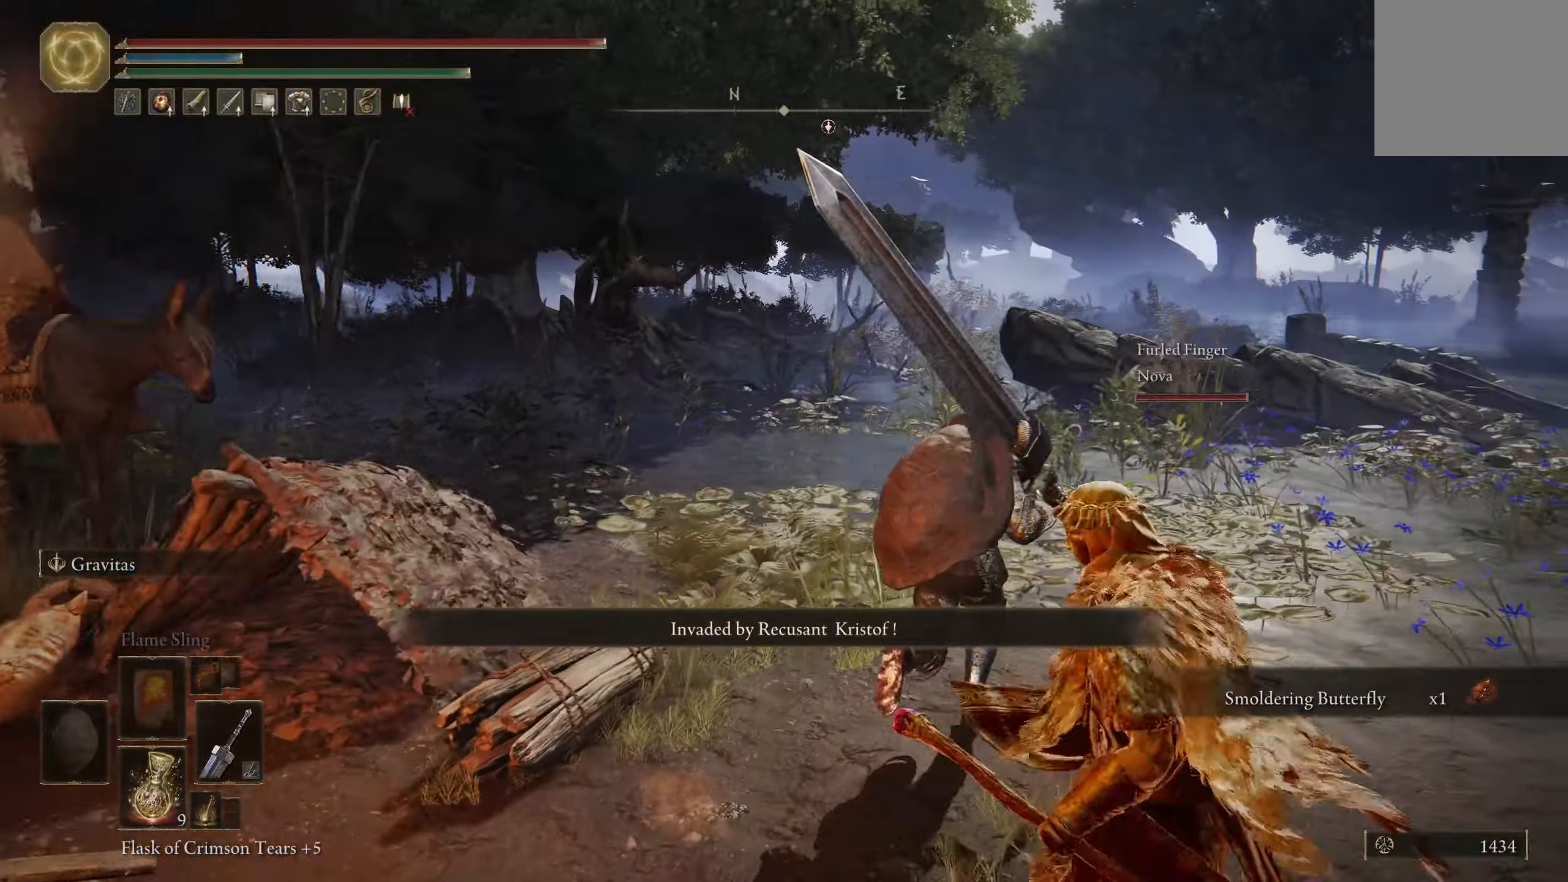
{"buttons": [], "left_stick": "up-right", "right_stick": "center", "events": []}
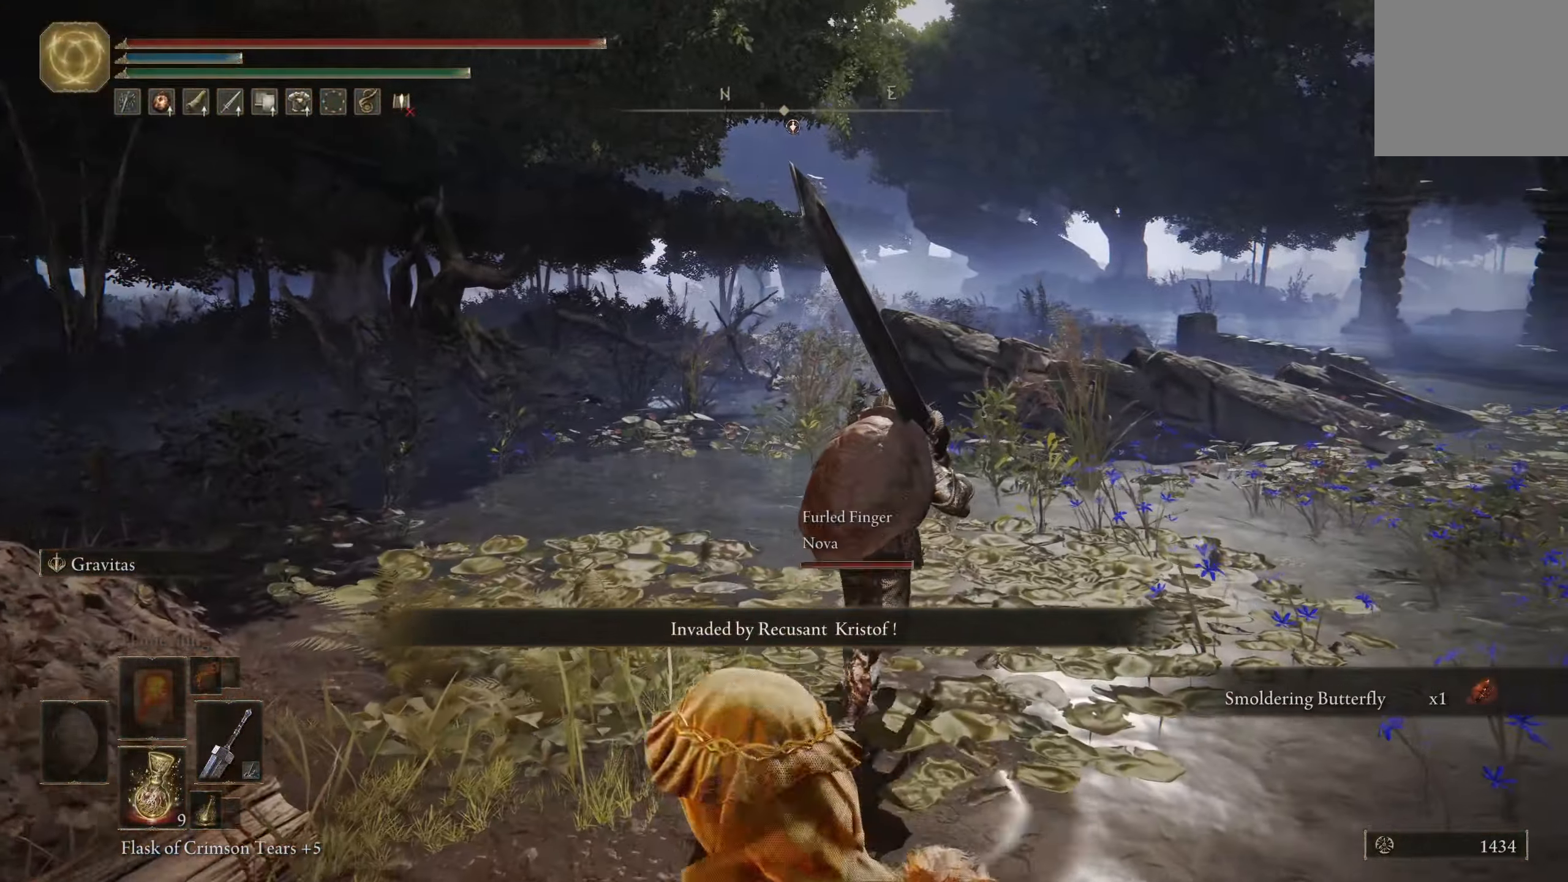
{"buttons": [], "left_stick": "up-right", "right_stick": "center", "events": []}
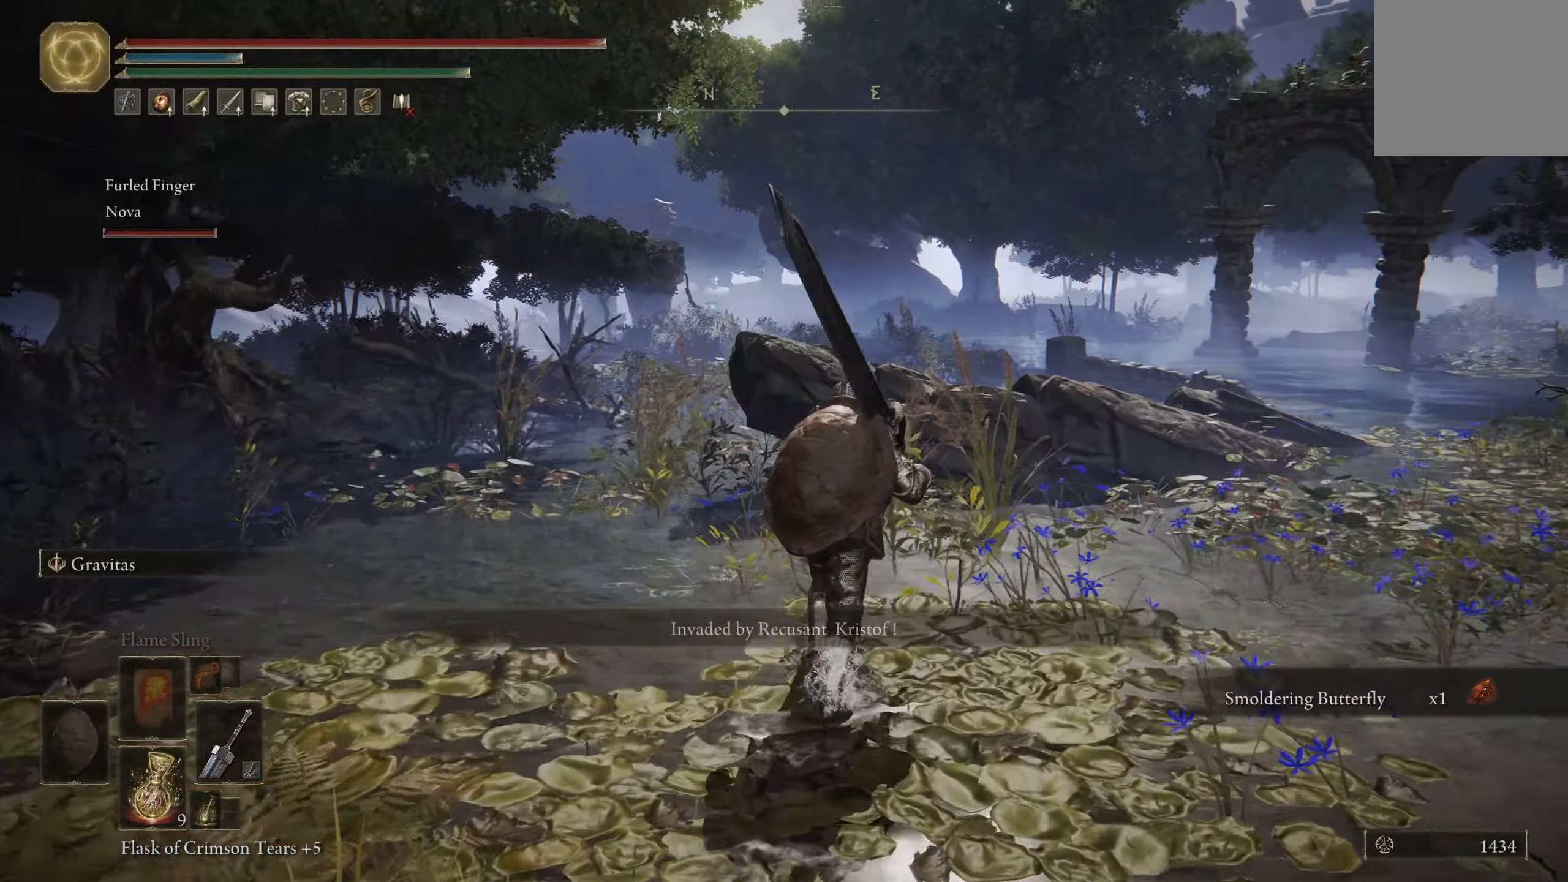
{"buttons": [], "left_stick": "up-right", "right_stick": "center", "events": []}
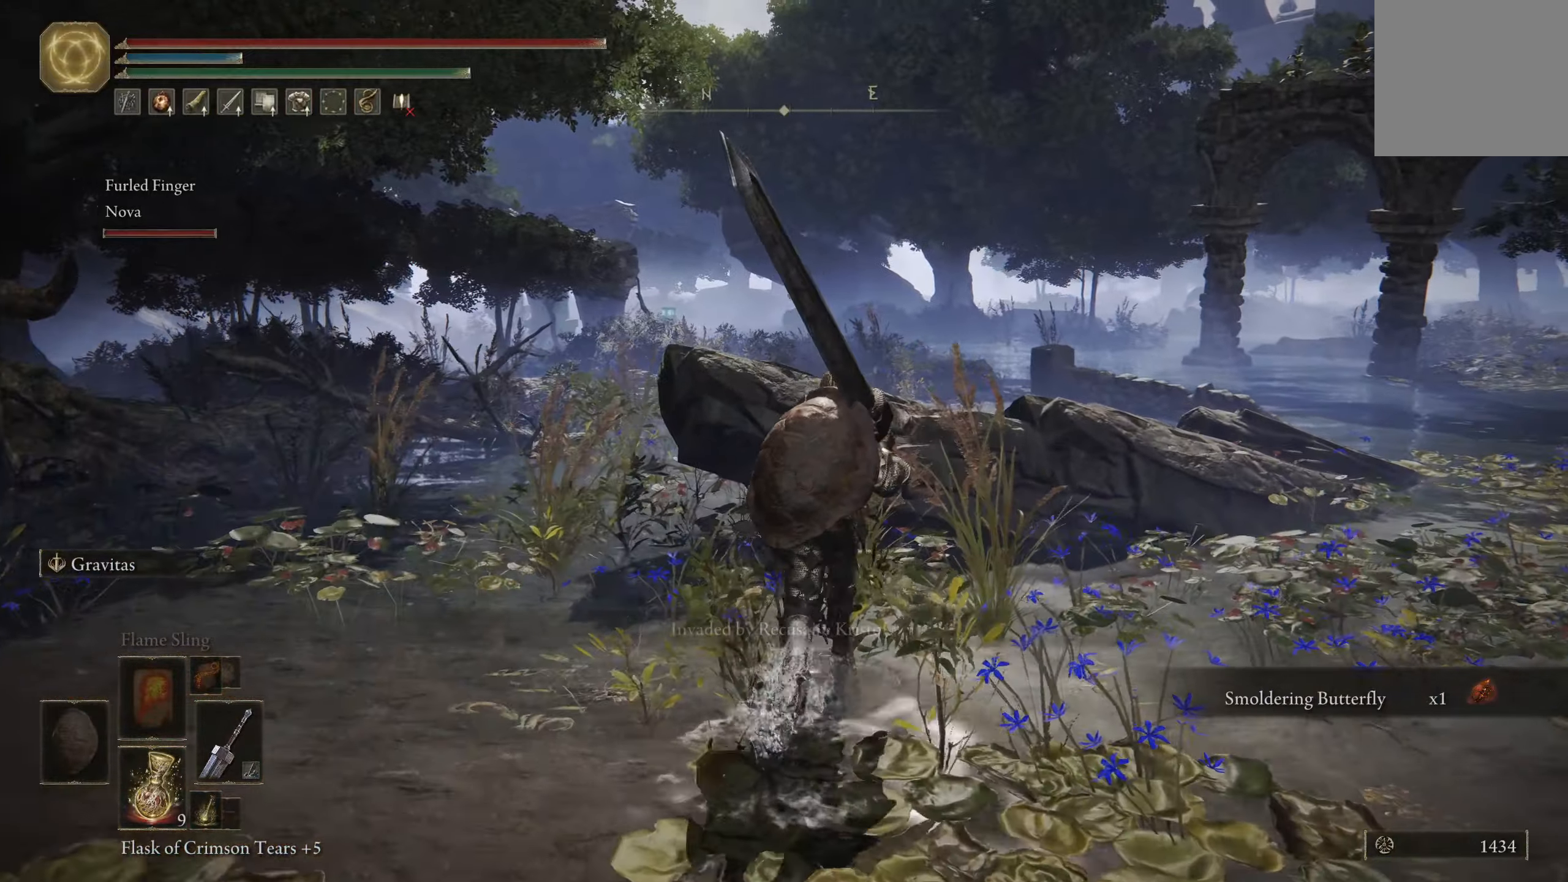
{"buttons": [], "left_stick": "center", "right_stick": "center", "events": [[16, "right_stick", "down-right"], [116, "right_stick", "center"], [300, "left_stick", "center"]]}
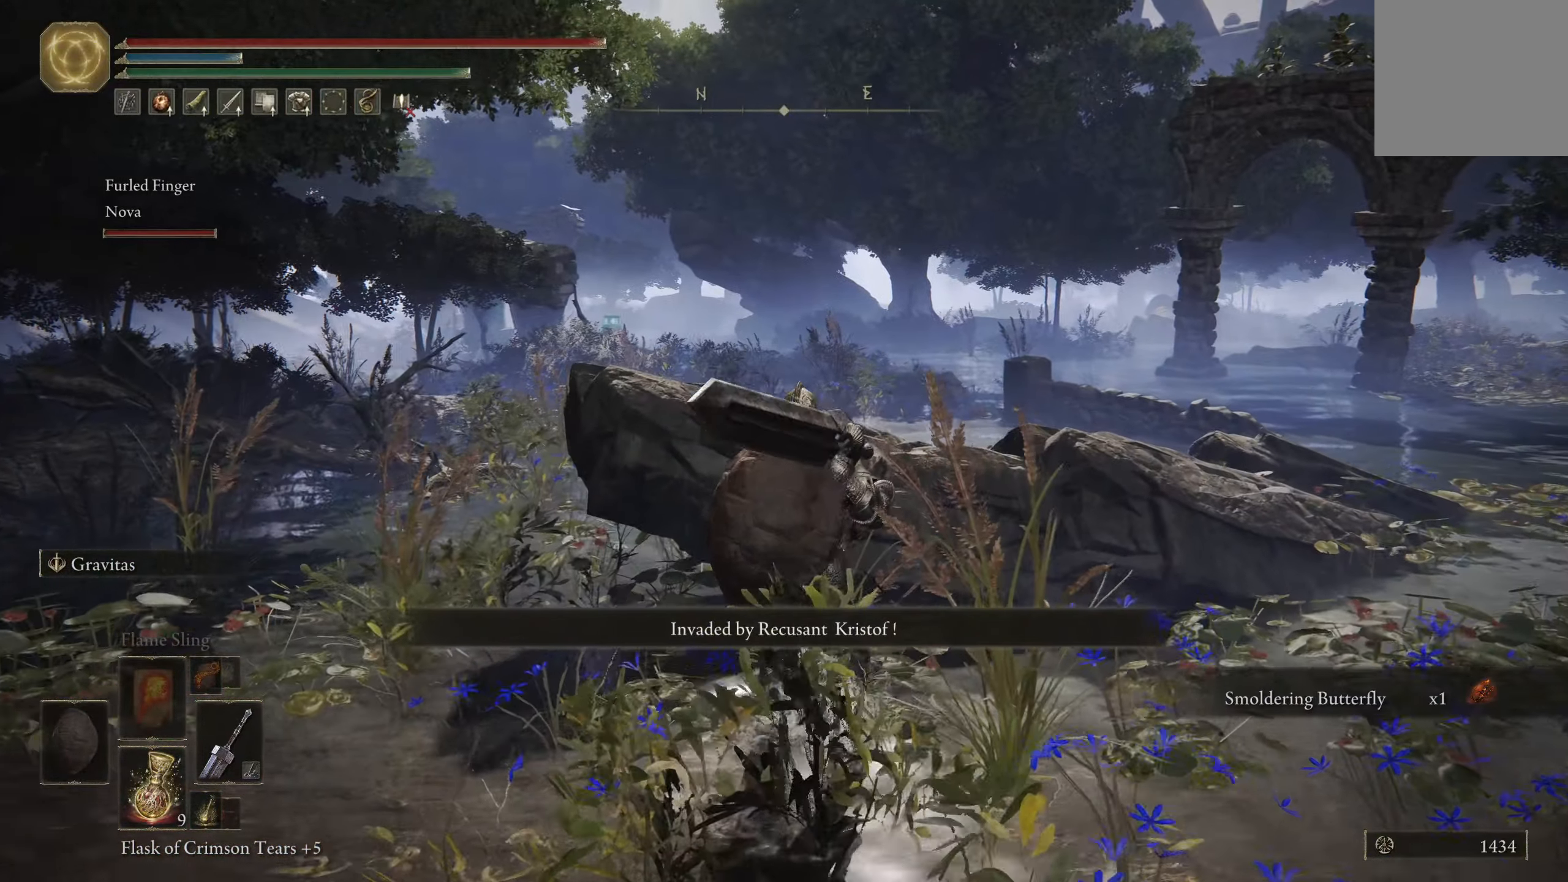
{"buttons": [], "left_stick": "up", "right_stick": "down-right", "events": [[100, "left_stick", "up"], [216, "A", "down"], [350, "A", "up"], [350, "right_stick", "down-right"]]}
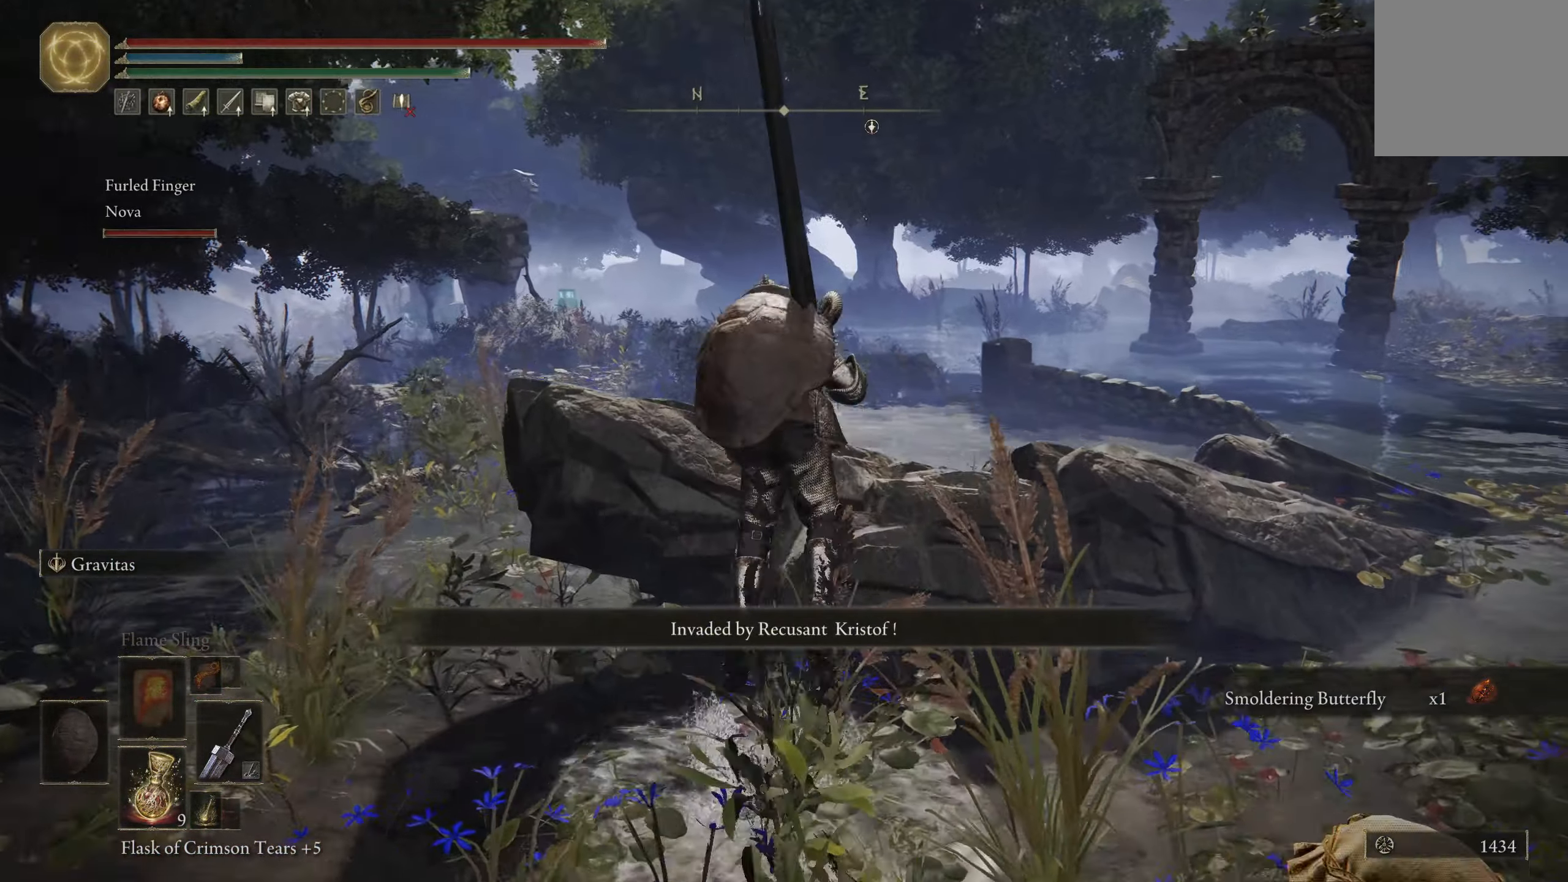
{"buttons": [], "left_stick": "up", "right_stick": "down-right", "events": [[316, "right_stick", "center"], [466, "right_stick", "down-right"]]}
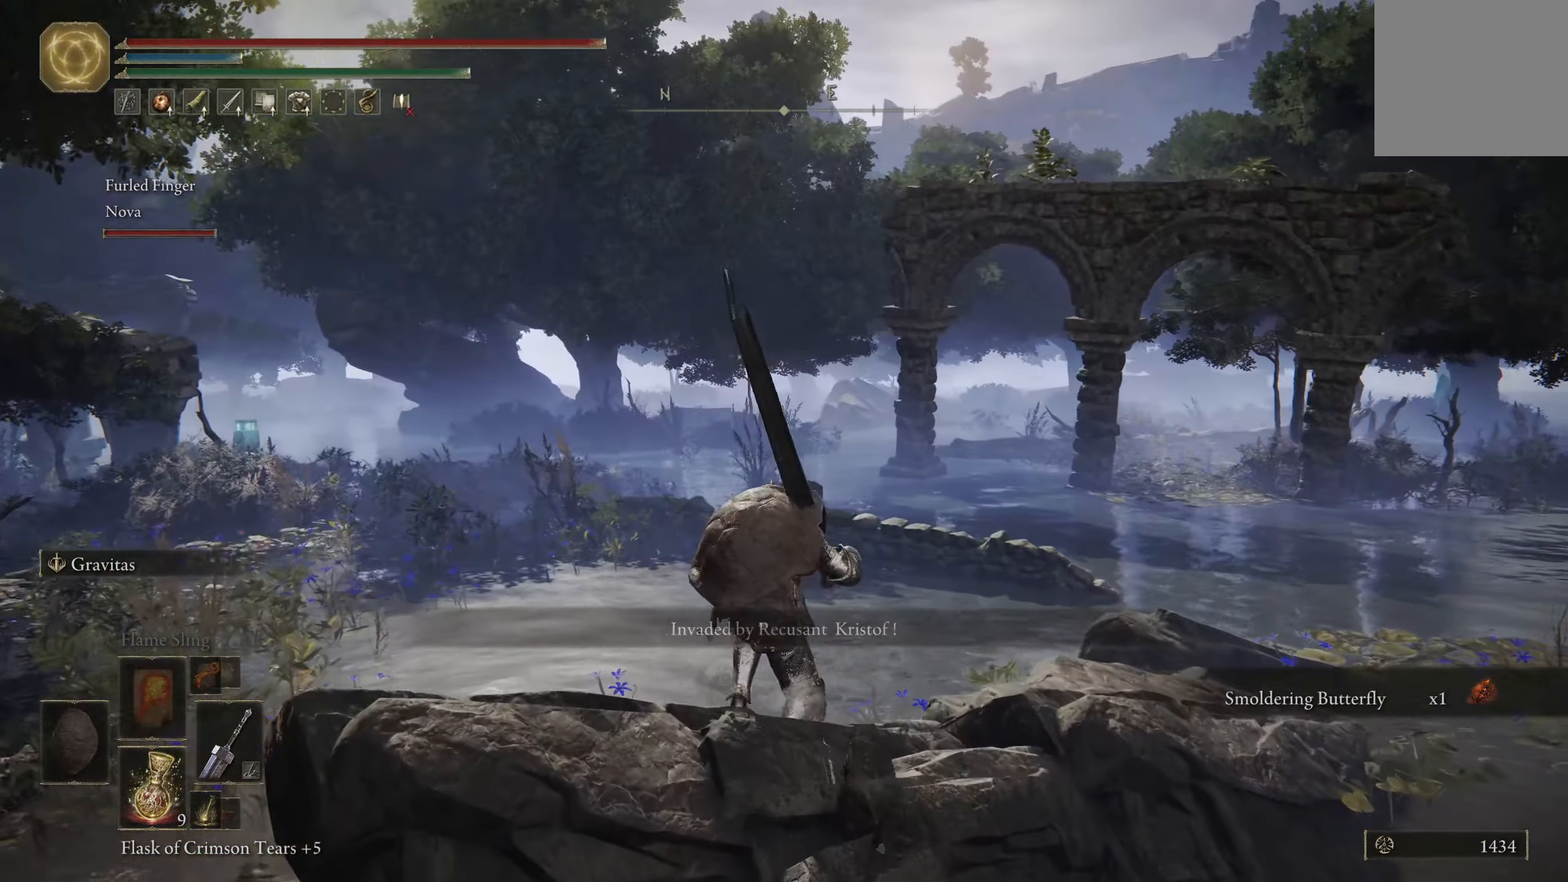
{"buttons": [], "left_stick": "up", "right_stick": "center", "events": [[483, "right_stick", "center"]]}
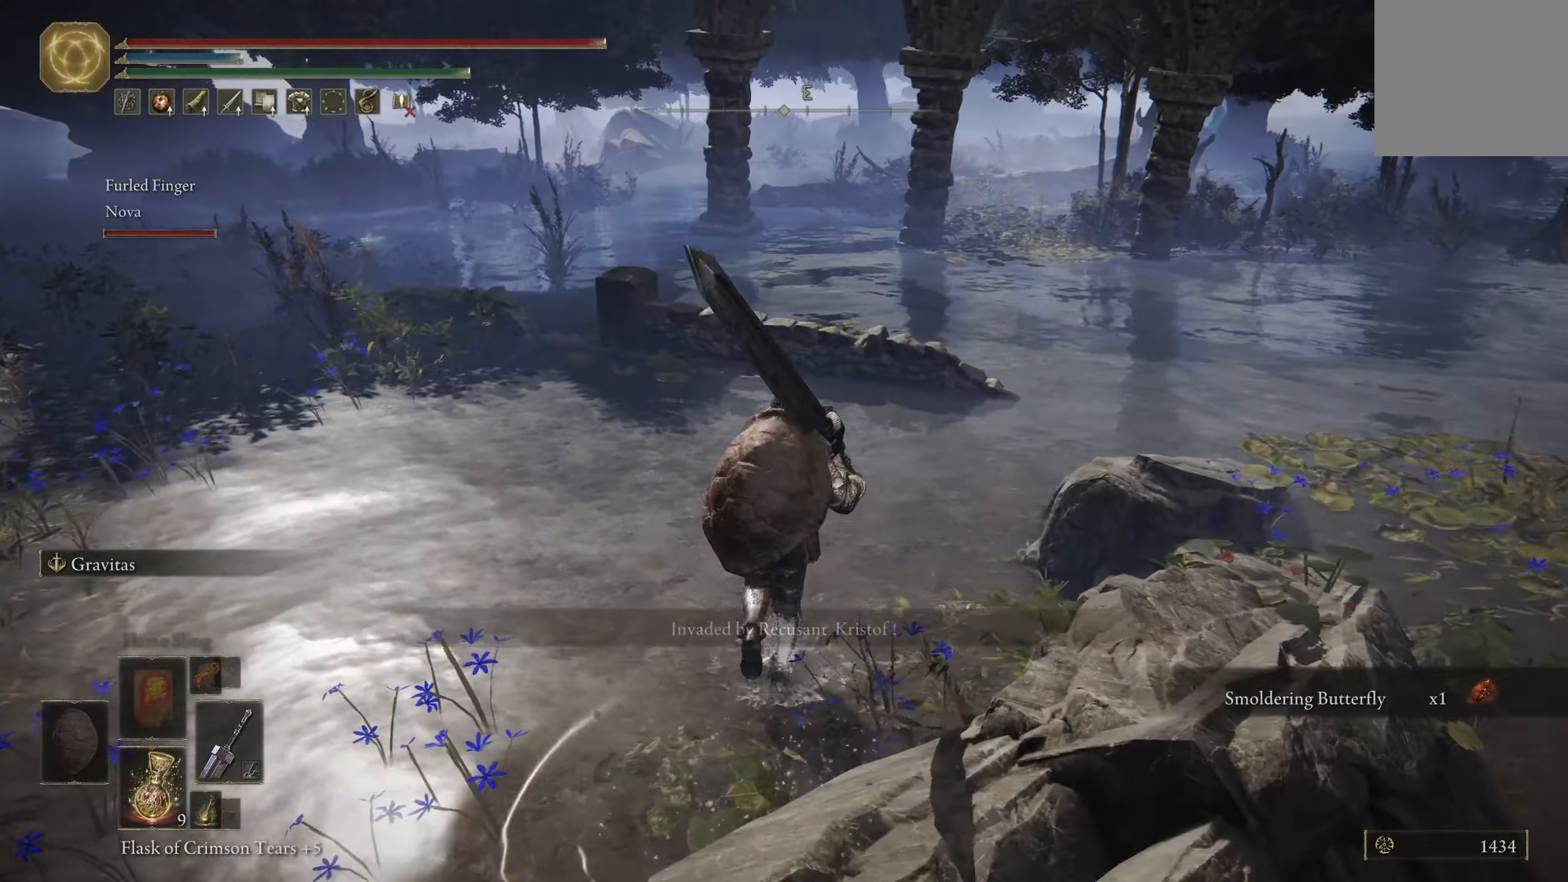
{"buttons": [], "left_stick": "center", "right_stick": "center", "events": [[16, "left_stick", "up-right"], [133, "left_stick", "center"], [266, "START", "down"], [383, "START", "up"]]}
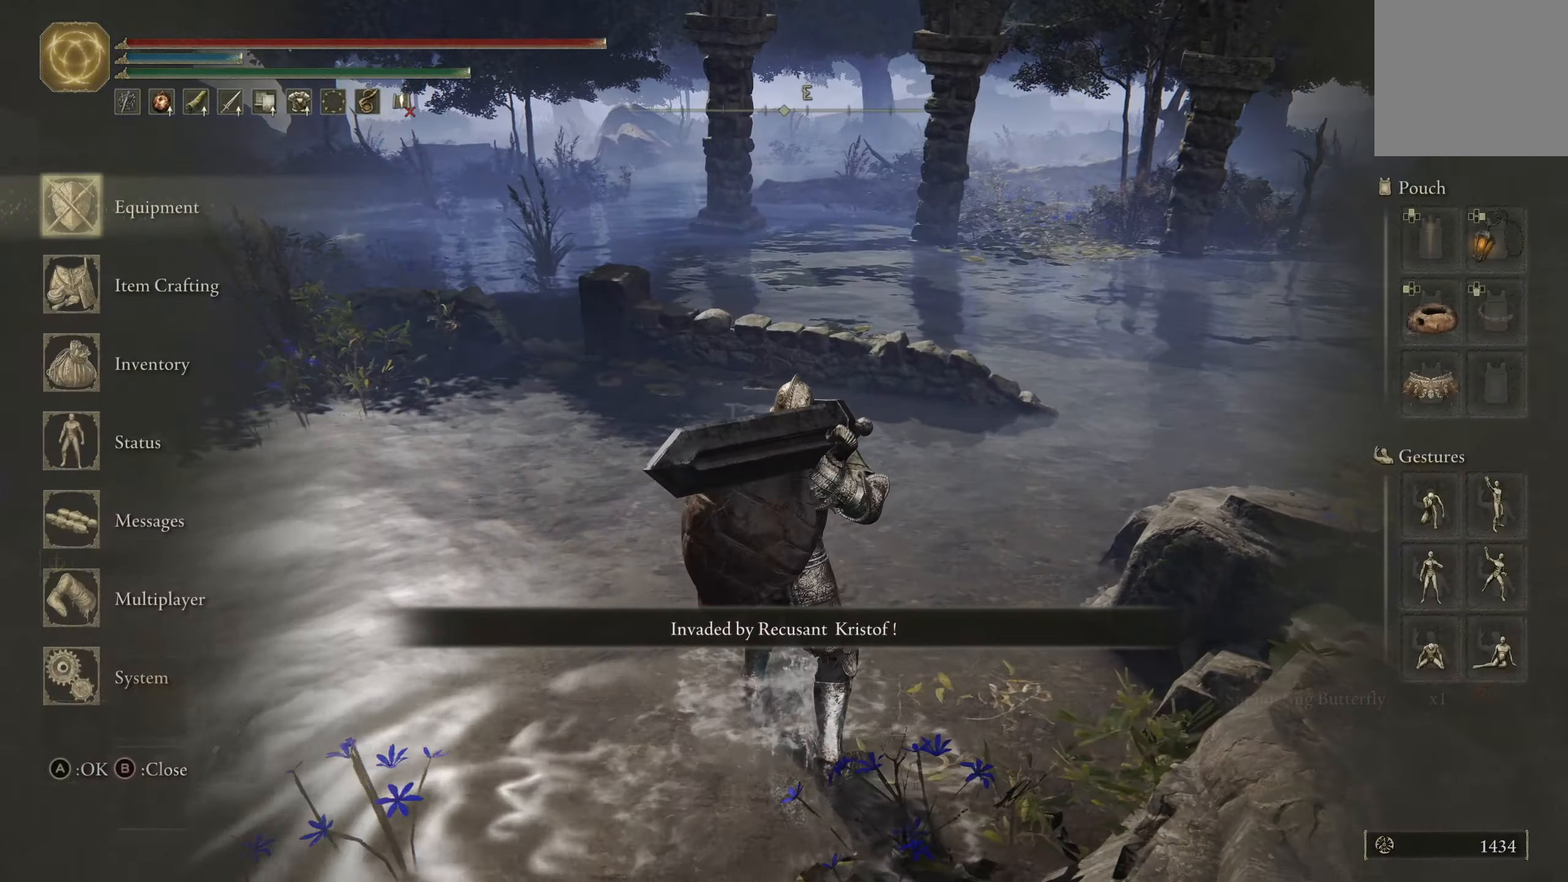
{"buttons": ["DPAD_DOWN"], "left_stick": "center", "right_stick": "center", "events": [[283, "DPAD_RIGHT", "down"], [366, "DPAD_RIGHT", "up"], [483, "DPAD_DOWN", "down"]]}
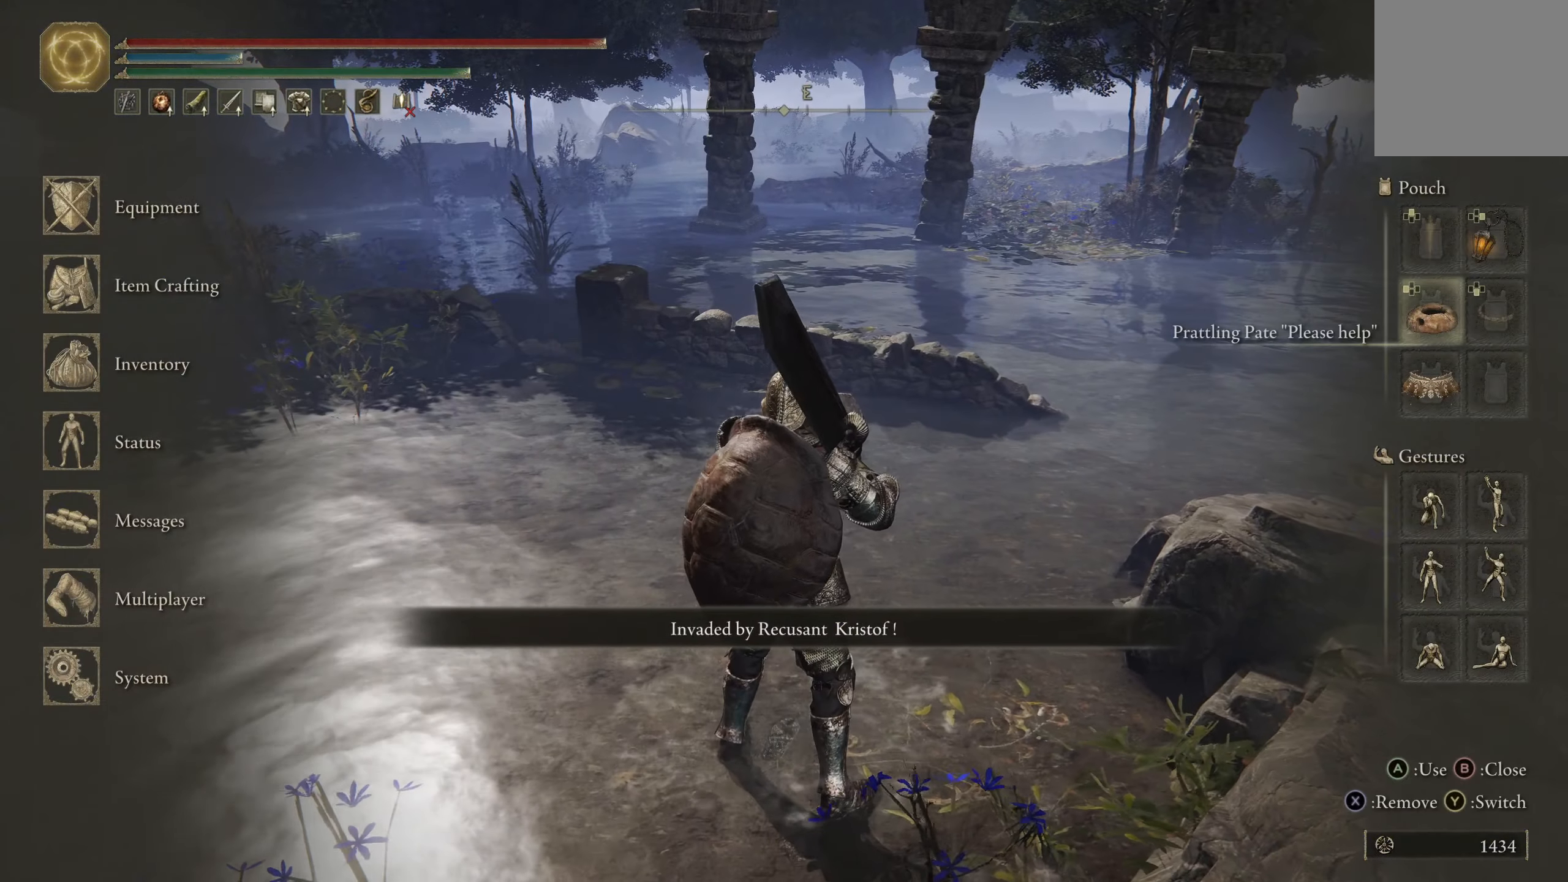
{"buttons": [], "left_stick": "center", "right_stick": "center", "events": [[66, "DPAD_DOWN", "up"], [133, "DPAD_DOWN", "down"], [200, "DPAD_DOWN", "up"], [250, "A", "down"], [350, "A", "up"]]}
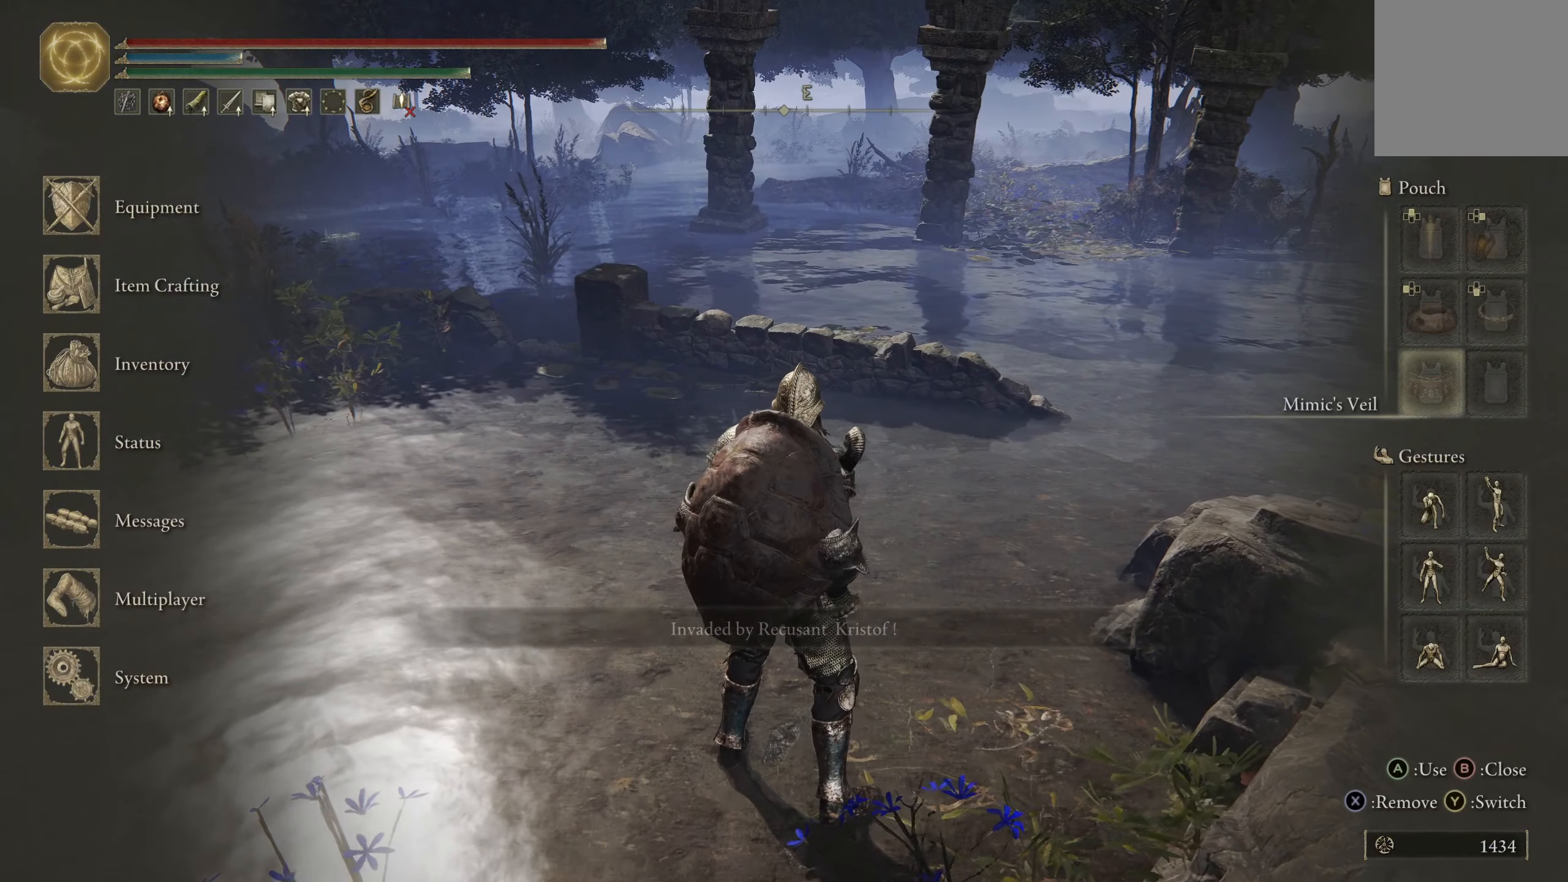
{"buttons": ["B"], "left_stick": "center", "right_stick": "center", "events": [[216, "right_stick", "up-right"], [366, "right_stick", "center"], [450, "B", "down"]]}
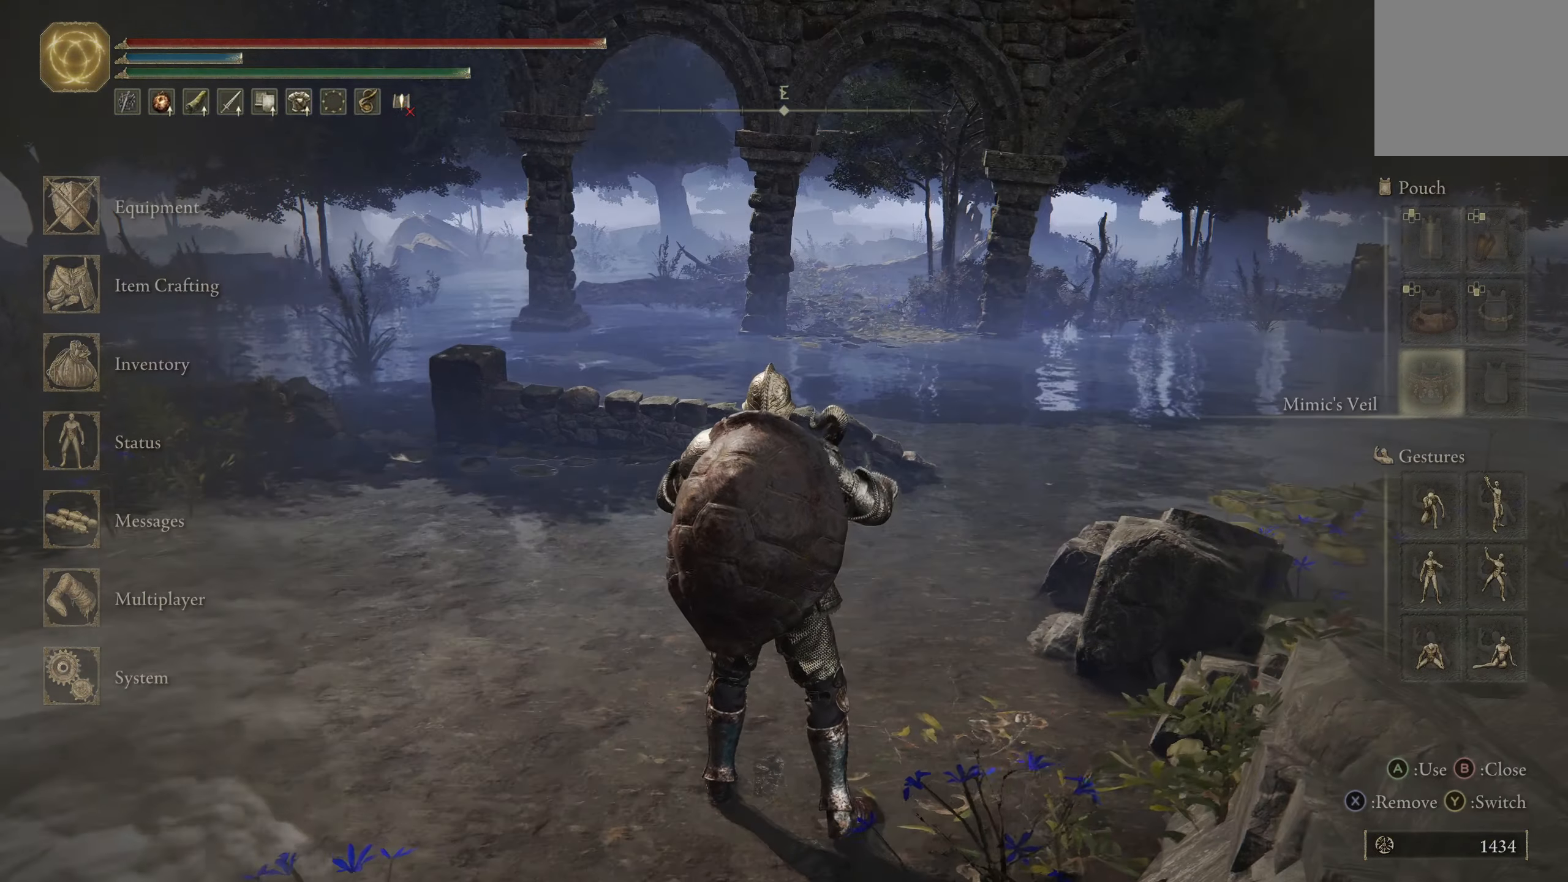
{"buttons": [], "left_stick": "center", "right_stick": "right", "events": [[50, "B", "up"], [267, "right_stick", "right"]]}
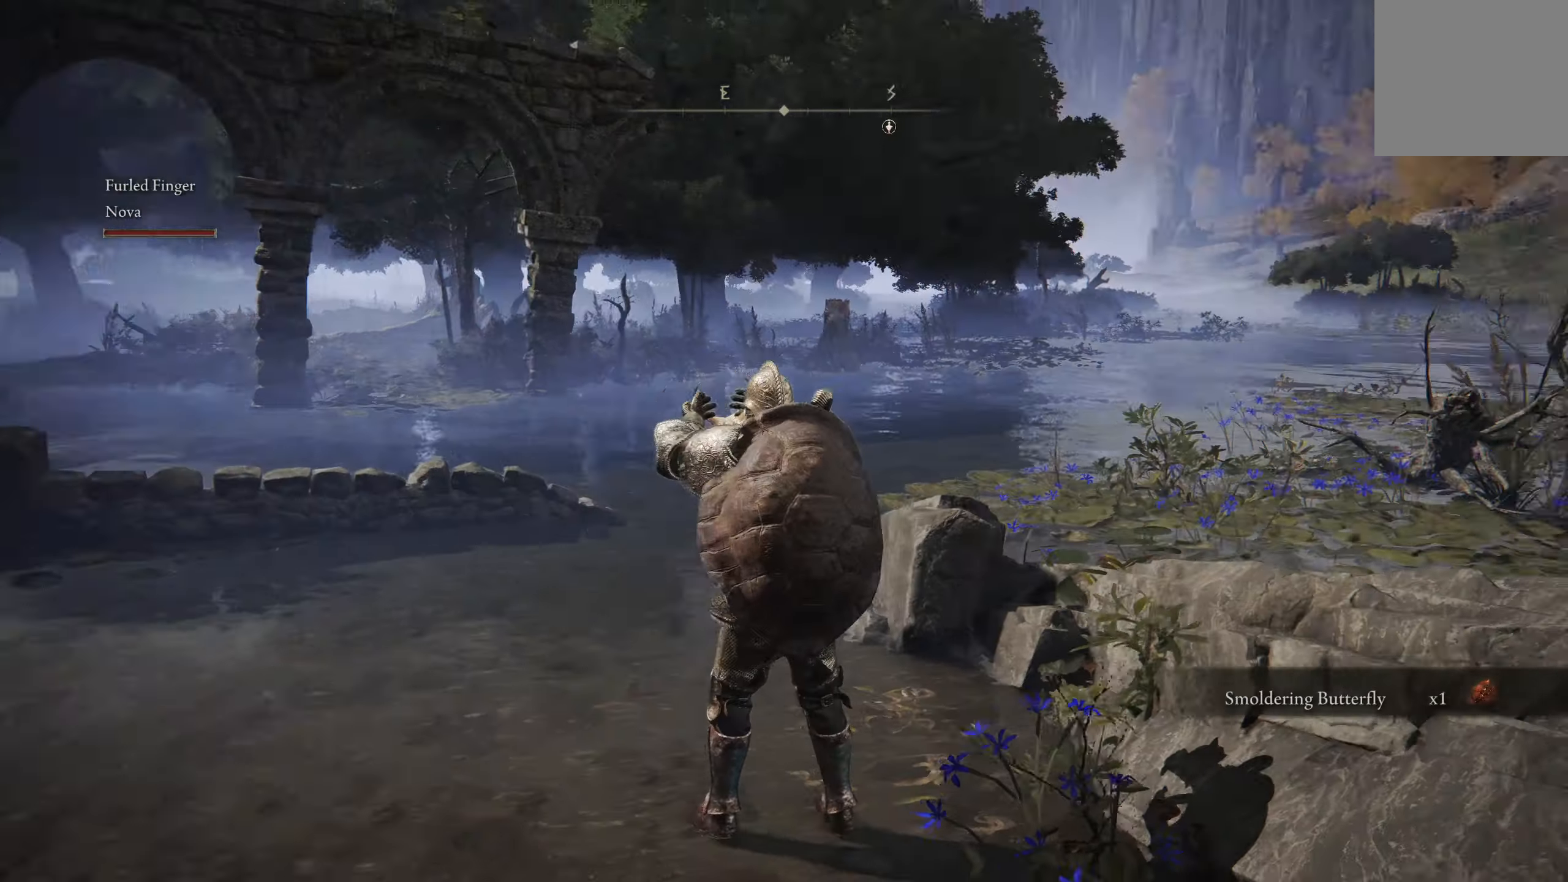
{"buttons": [], "left_stick": "center", "right_stick": "center", "events": [[283, "right_stick", "center"]]}
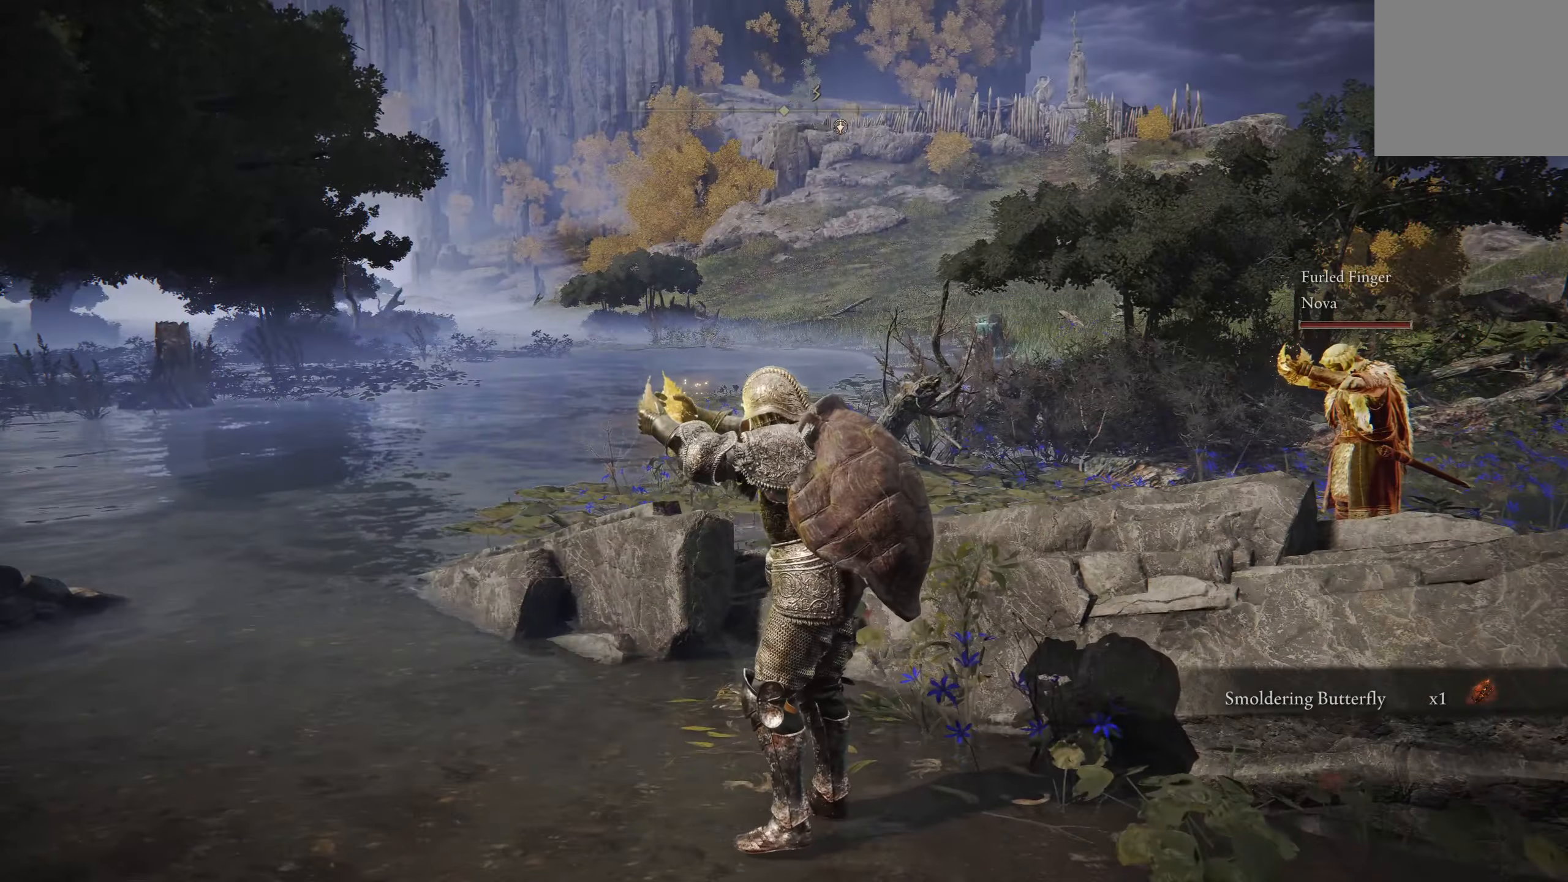
{"buttons": [], "left_stick": "center", "right_stick": "center", "events": []}